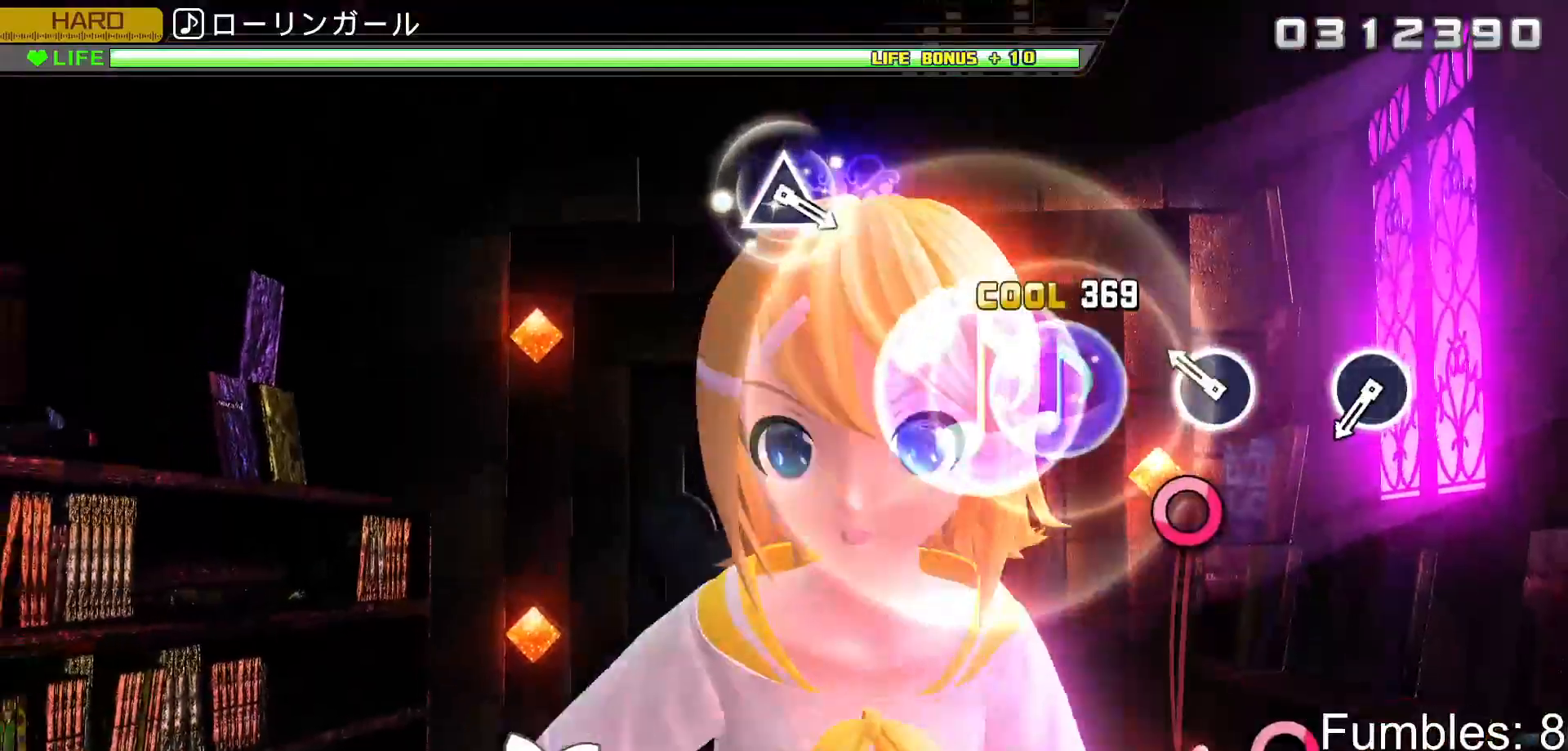
Gameplay with a controller (PlayStation layout); each line is a JSON object with the inputs held at the frame after it. "events" lists button and stick changes between this image and that frame as [ms after this image, input, new state], when the widget could be followed in between. Not read: L3.
{"buttons": ["CIRCLE", "R2"], "left_stick": "center", "right_stick": "center", "events": [[33, "DPAD_RIGHT", "up"], [167, "CIRCLE", "down"], [350, "CIRCLE", "up"], [483, "CIRCLE", "down"]]}
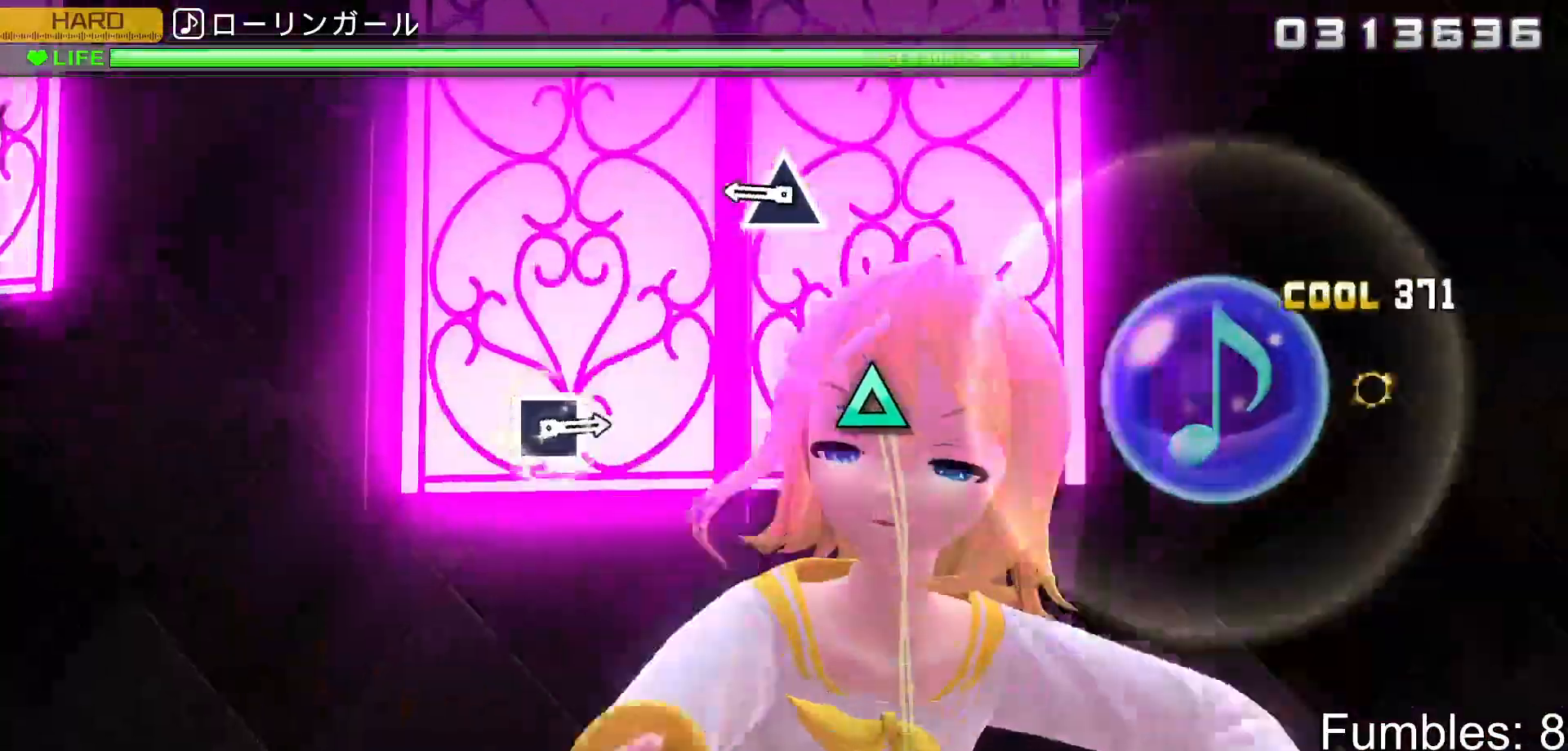
{"buttons": ["R2"], "left_stick": "center", "right_stick": "center", "events": [[150, "CIRCLE", "up"], [300, "TRIANGLE", "down"], [467, "TRIANGLE", "up"]]}
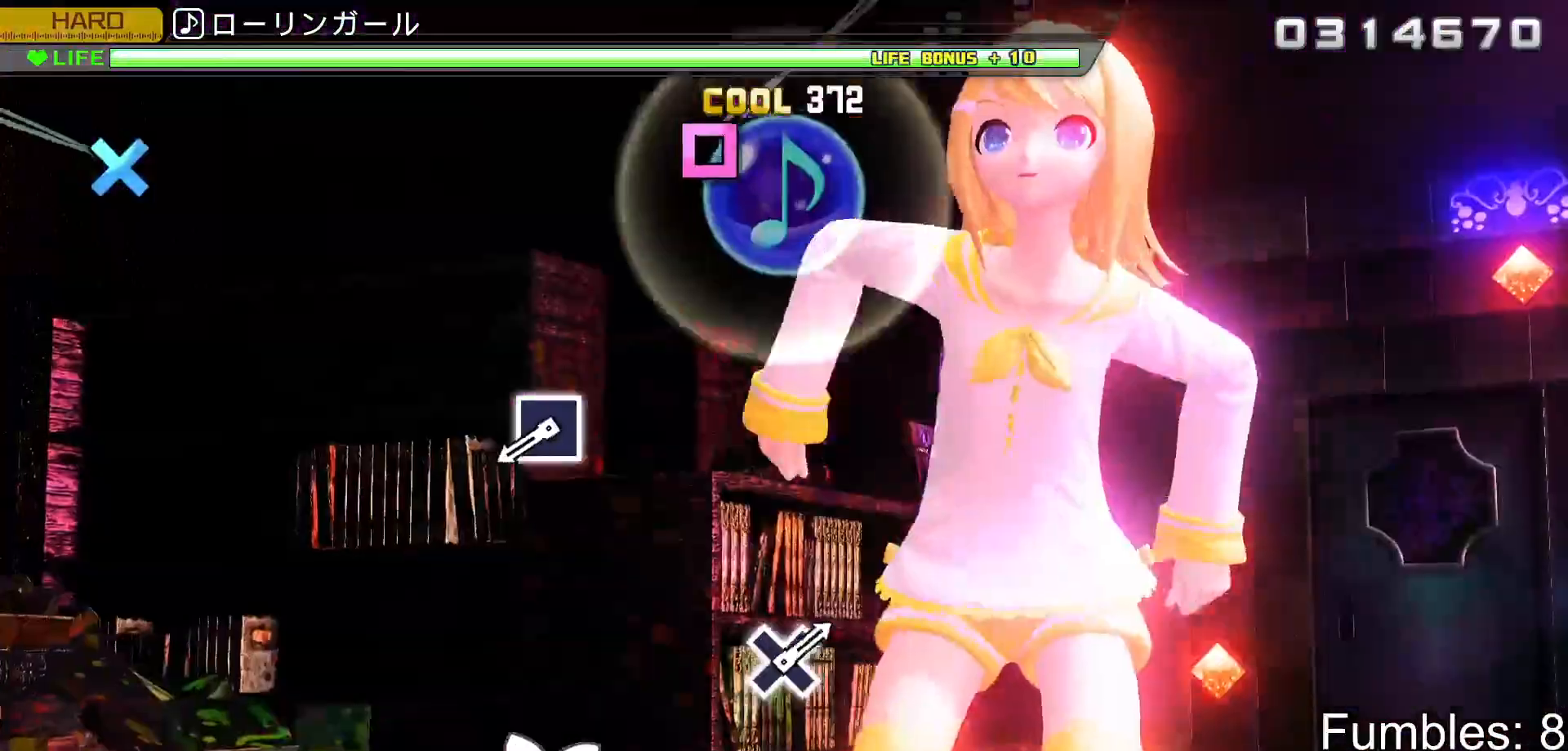
{"buttons": ["SQUARE", "R2"], "left_stick": "center", "right_stick": "center", "events": [[400, "SQUARE", "down"]]}
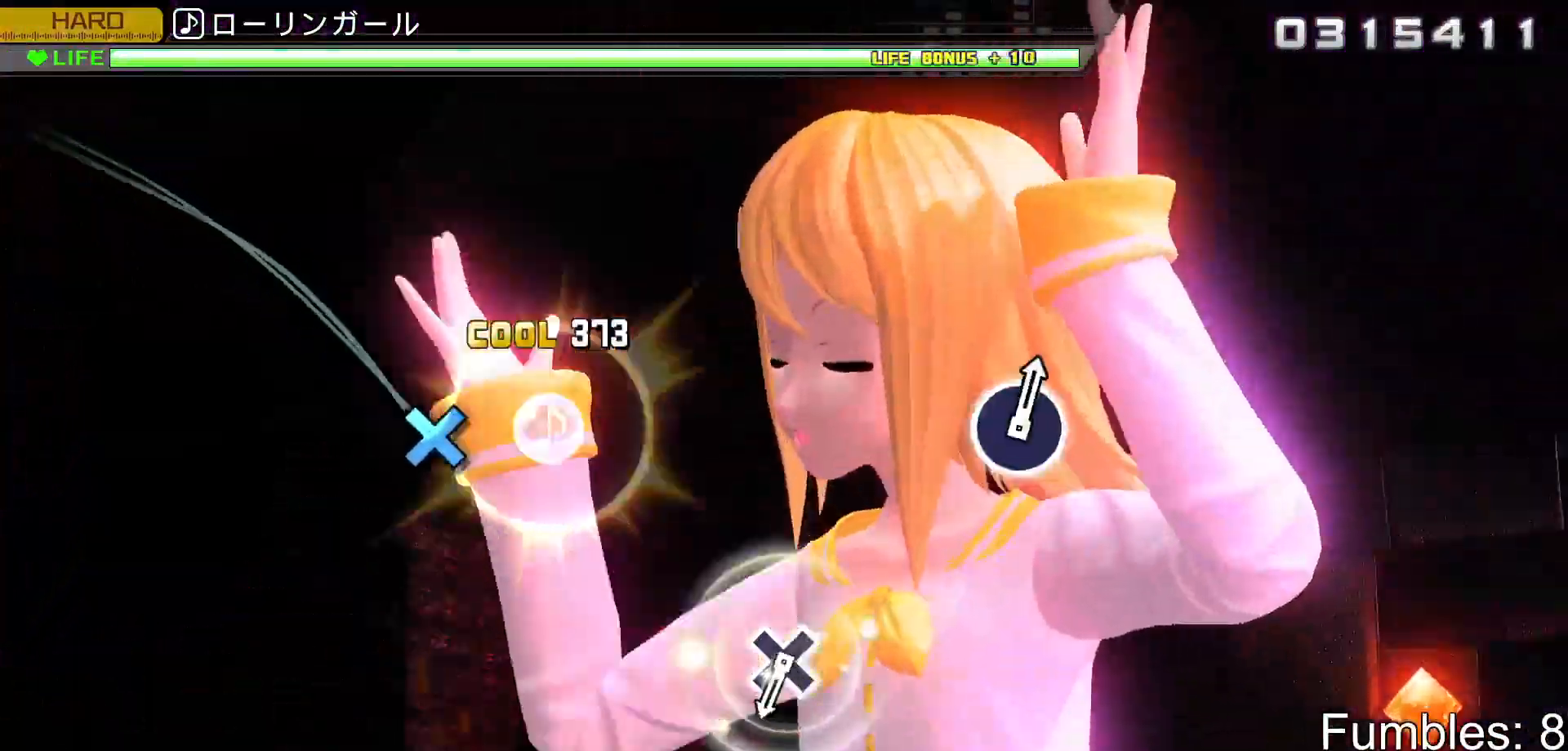
{"buttons": ["CROSS", "R2"], "left_stick": "center", "right_stick": "center", "events": [[83, "SQUARE", "up"], [500, "CROSS", "down"]]}
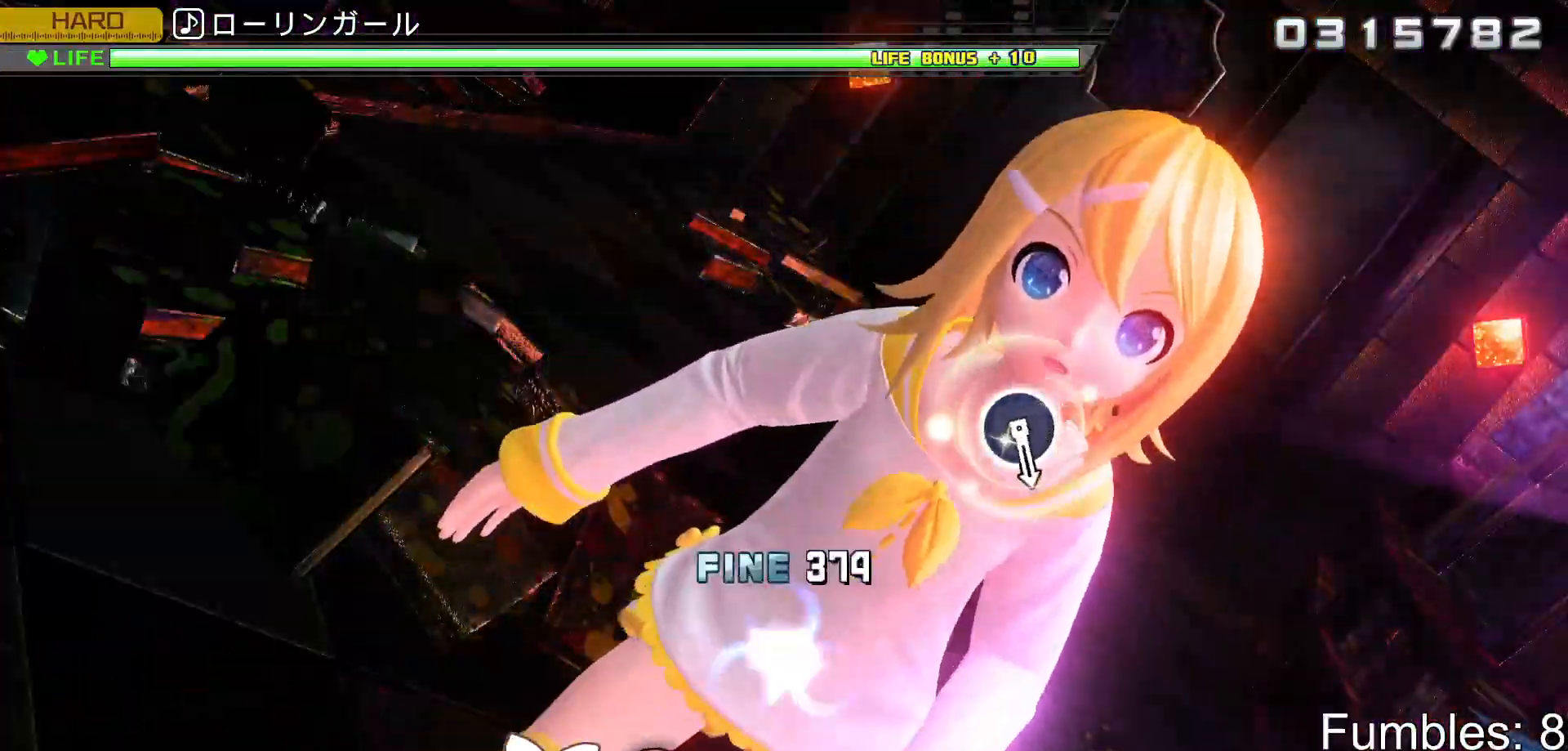
{"buttons": ["R2"], "left_stick": "center", "right_stick": "center", "events": [[217, "CROSS", "up"]]}
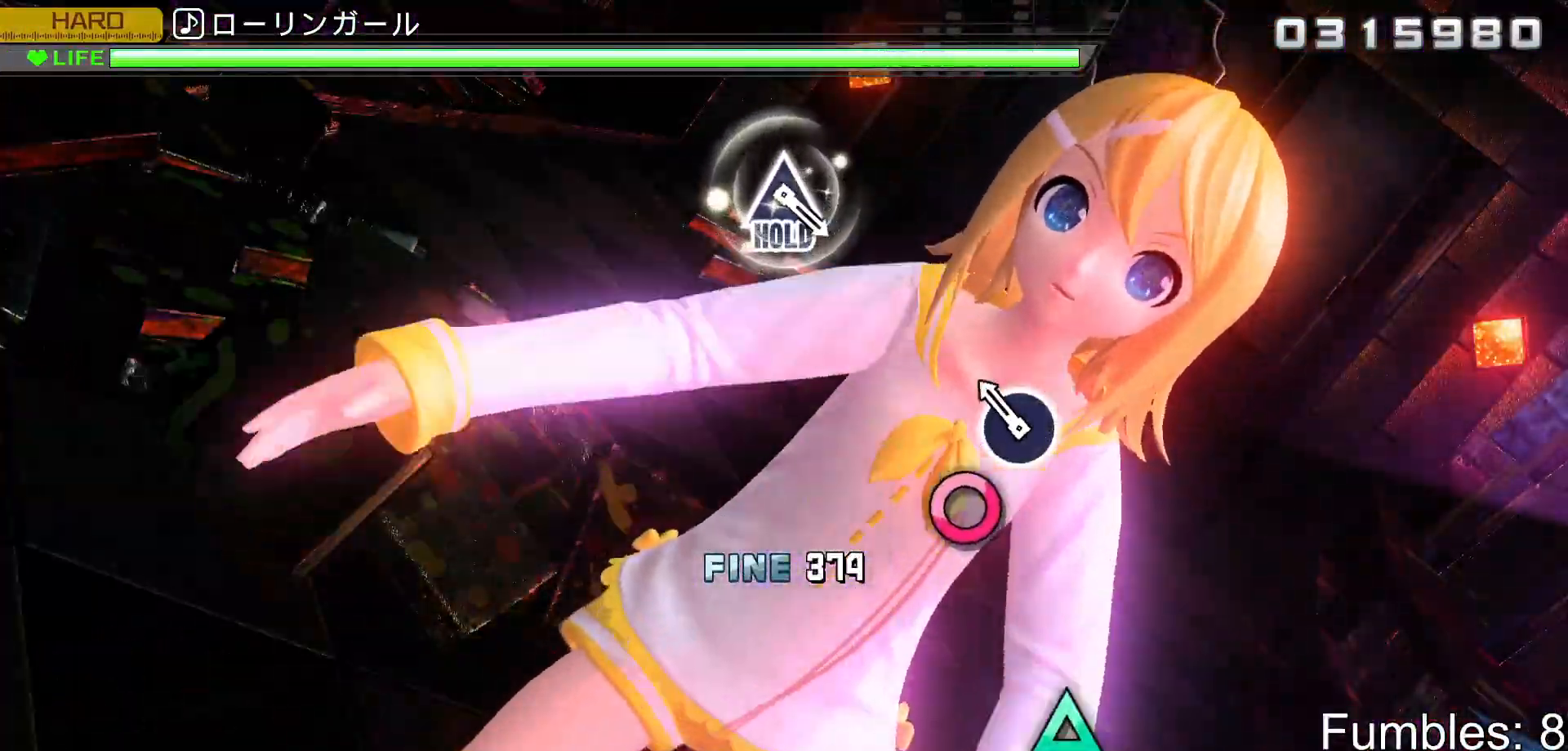
{"buttons": ["R2"], "left_stick": "center", "right_stick": "center", "events": [[100, "CIRCLE", "down"], [350, "CIRCLE", "up"]]}
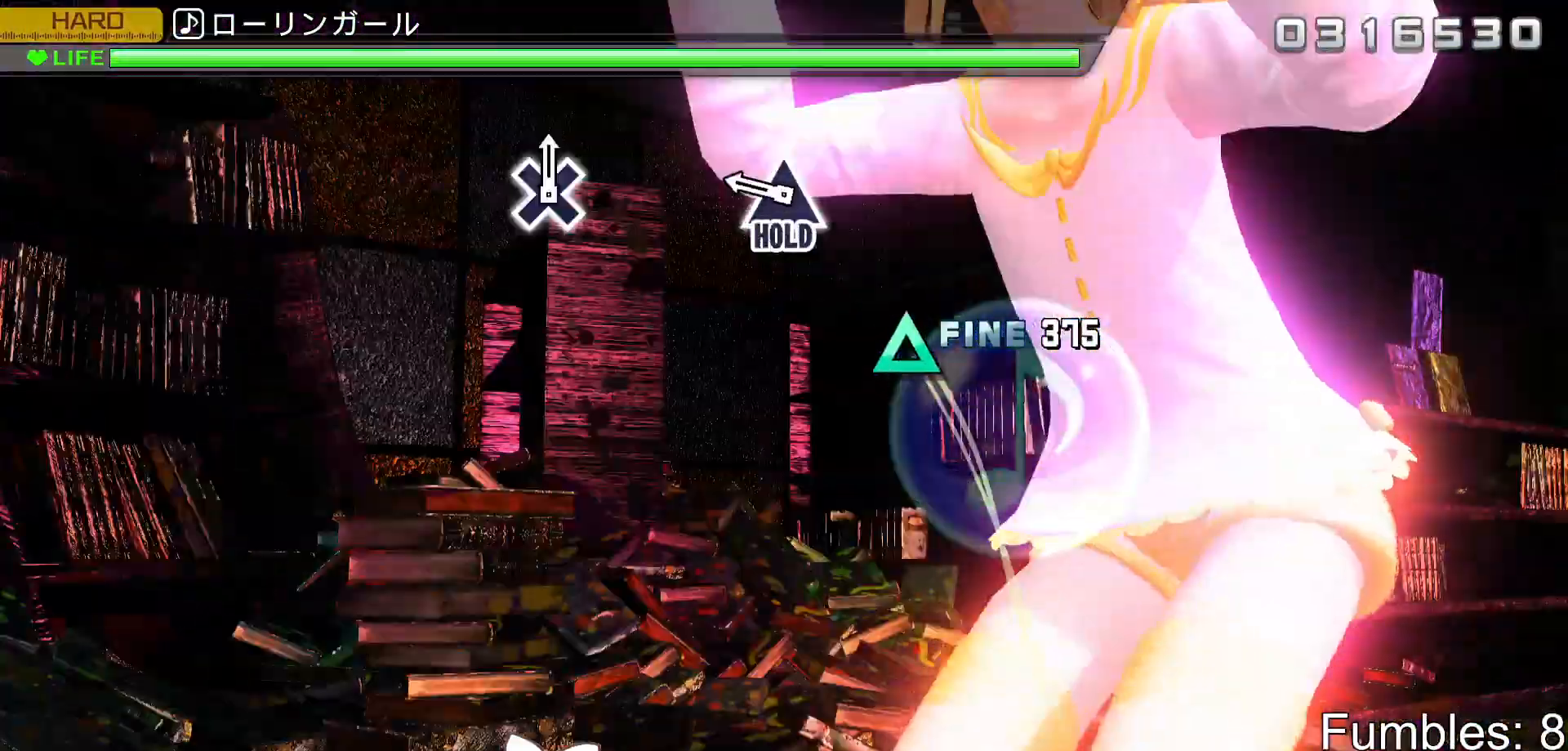
{"buttons": ["TRIANGLE", "R2"], "left_stick": "center", "right_stick": "center", "events": [[217, "TRIANGLE", "down"]]}
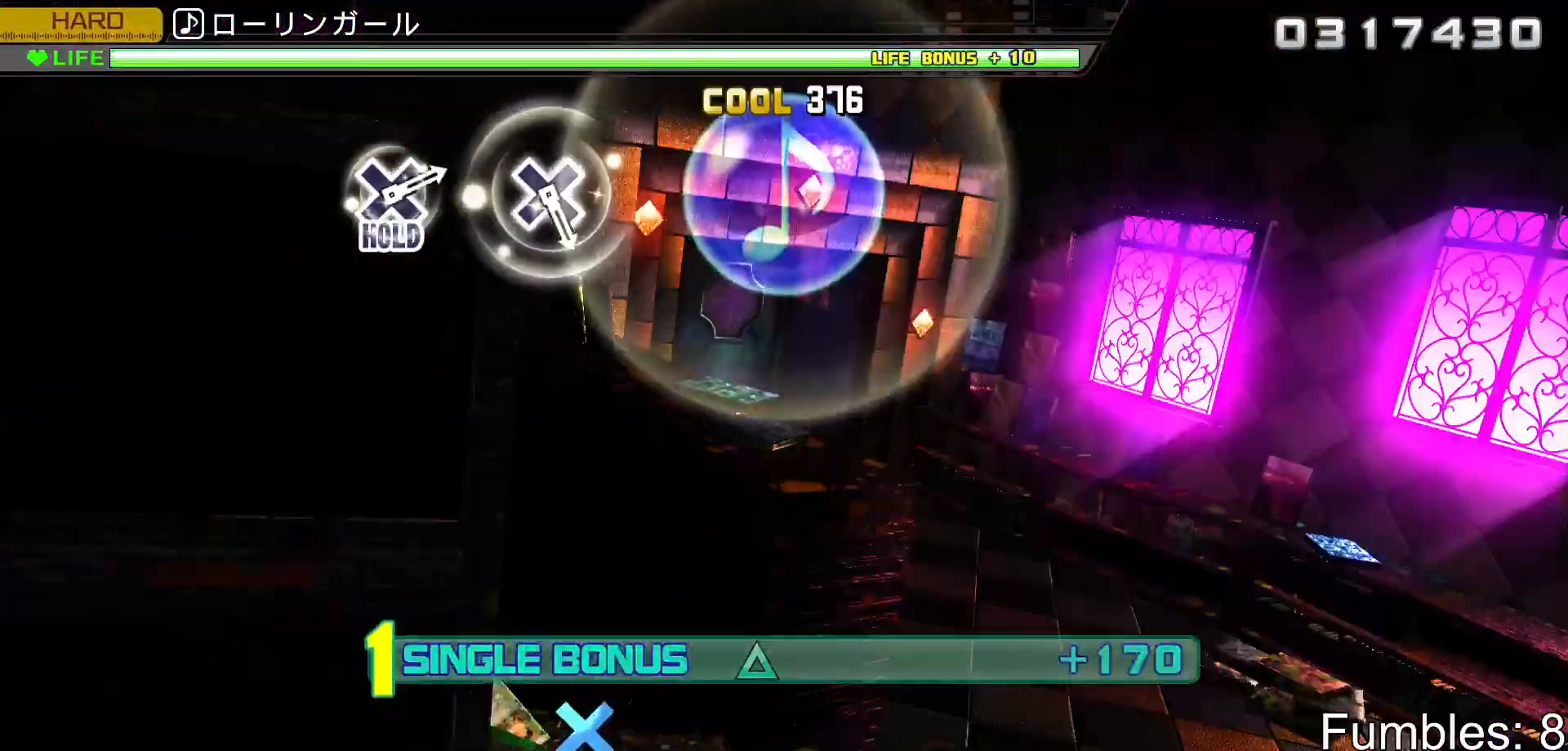
{"buttons": ["L2"], "left_stick": "center", "right_stick": "center", "events": [[50, "L2", "down"], [200, "TRIANGLE", "up"], [217, "R2", "up"]]}
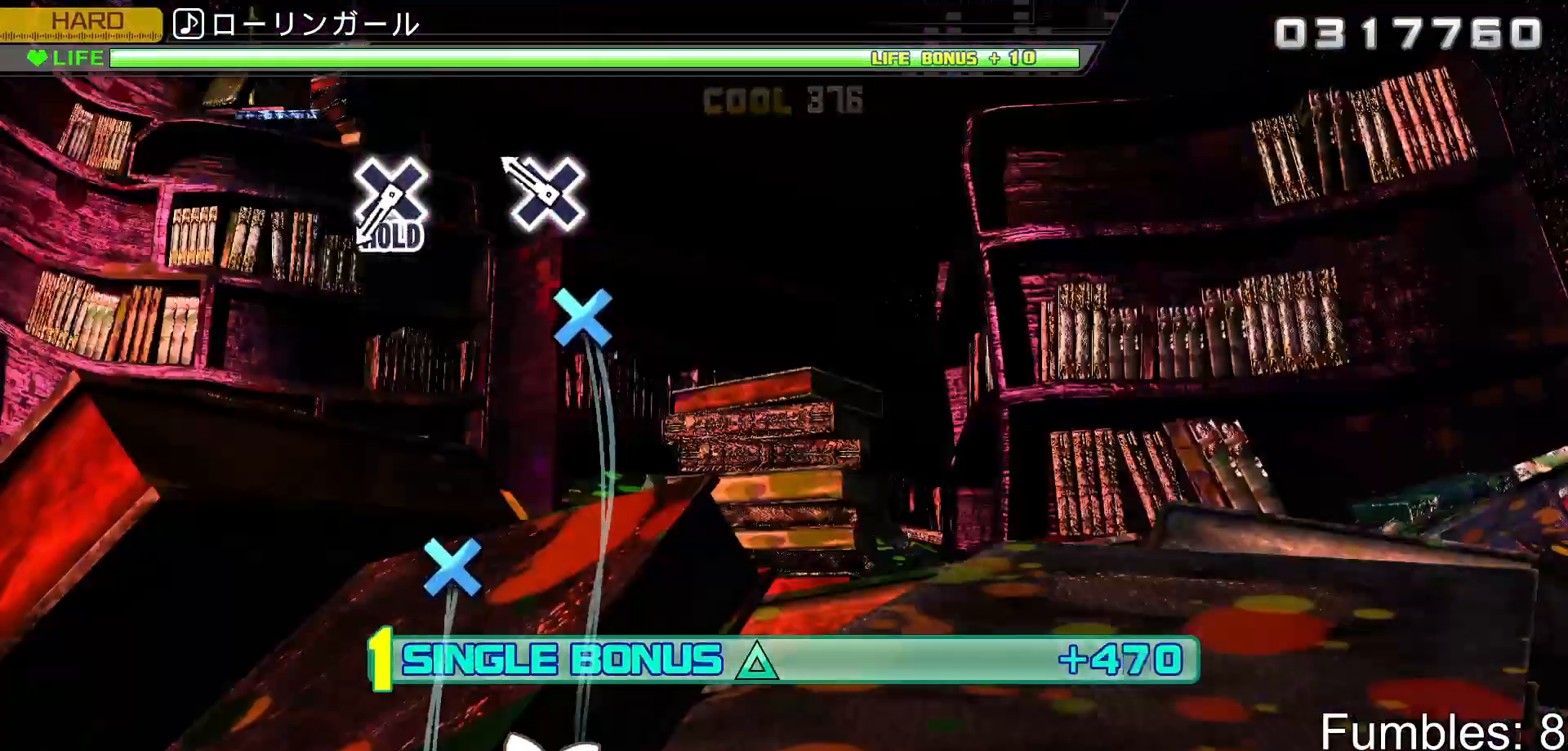
{"buttons": ["CROSS", "L2"], "left_stick": "center", "right_stick": "center", "events": [[167, "CROSS", "down"], [367, "CROSS", "up"], [483, "CROSS", "down"]]}
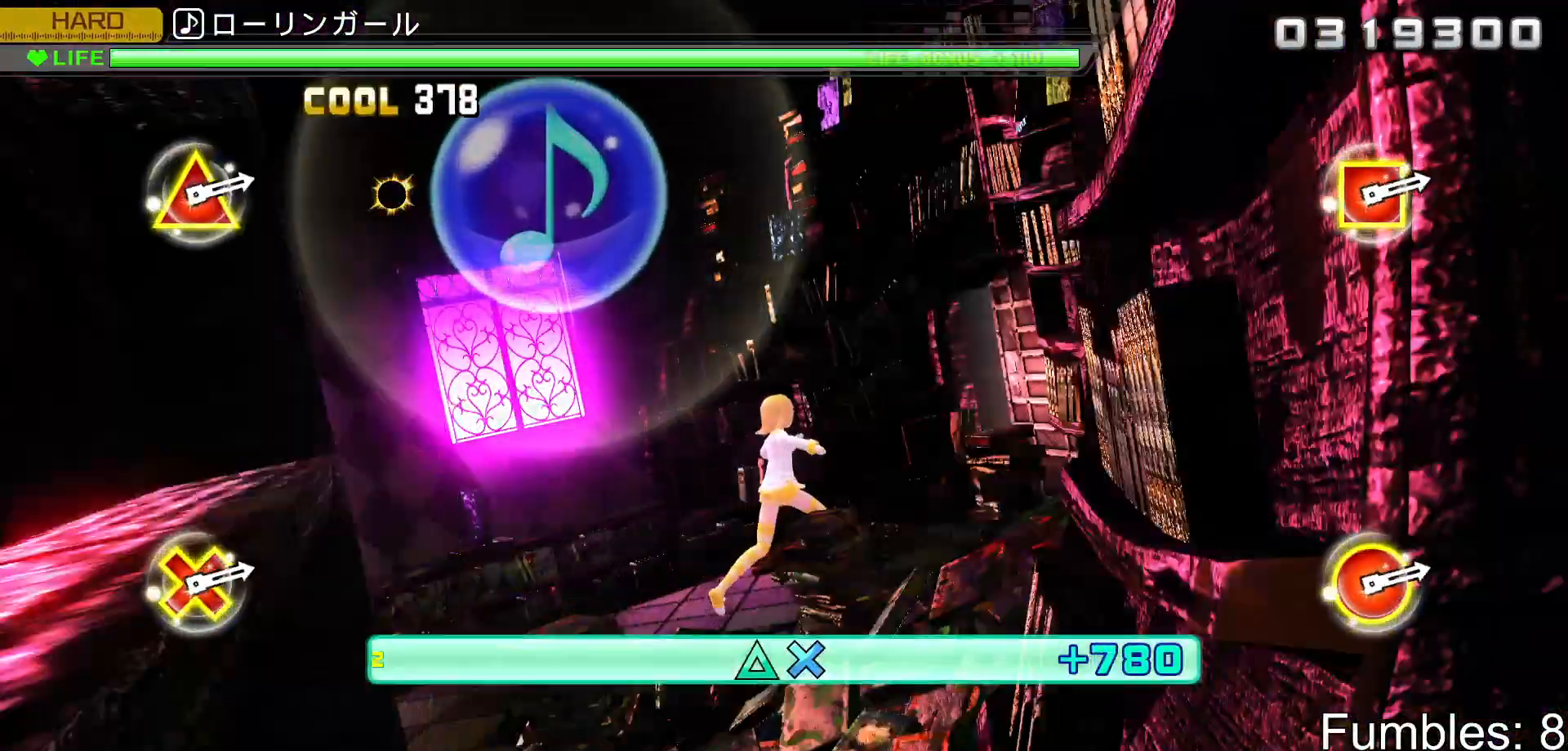
{"buttons": ["R2"], "left_stick": "center", "right_stick": "center", "events": [[283, "R2", "down"], [417, "CROSS", "up"], [483, "L2", "up"]]}
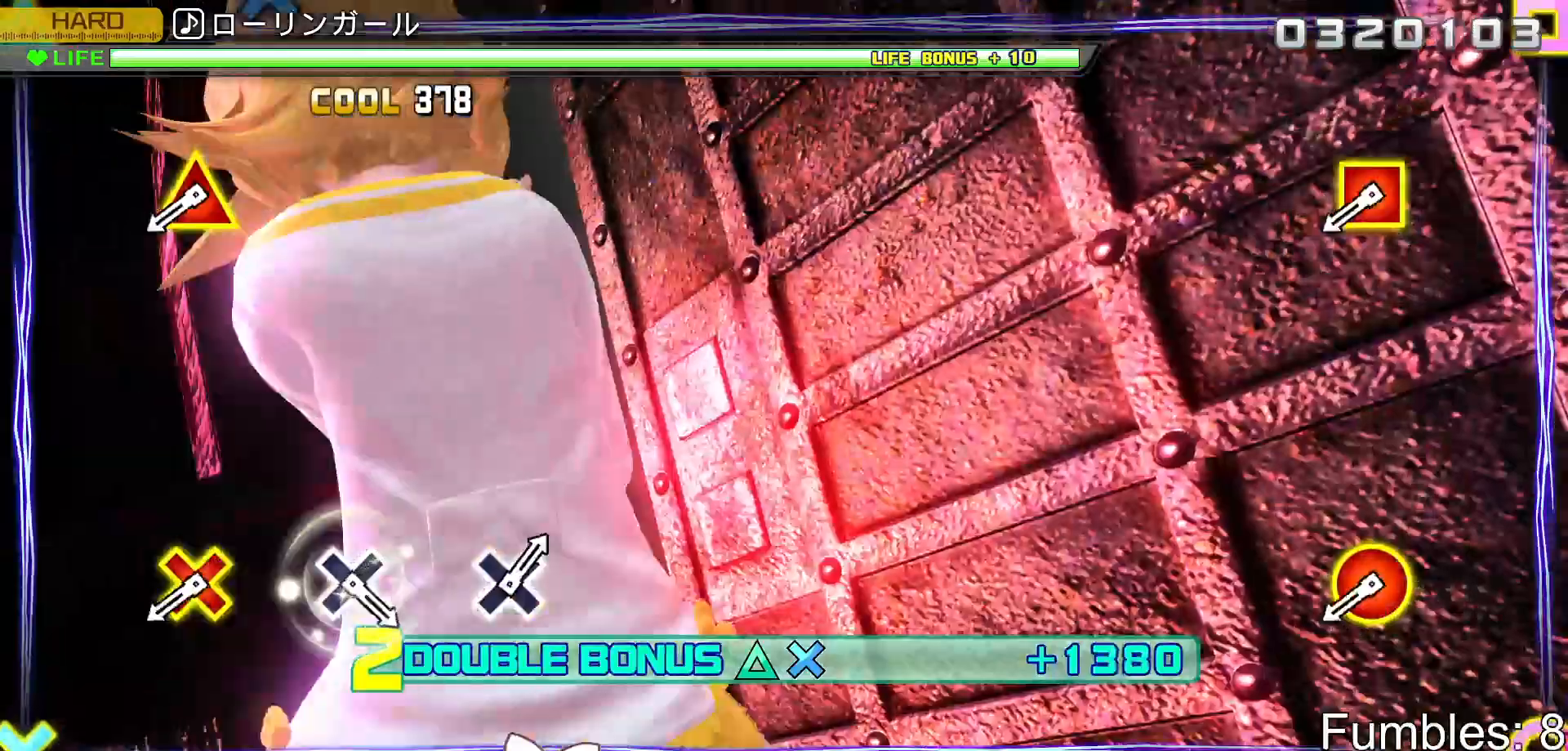
{"buttons": ["L2", "R2"], "left_stick": "center", "right_stick": "center", "events": [[100, "L2", "down"], [267, "R2", "up"], [417, "R2", "down"]]}
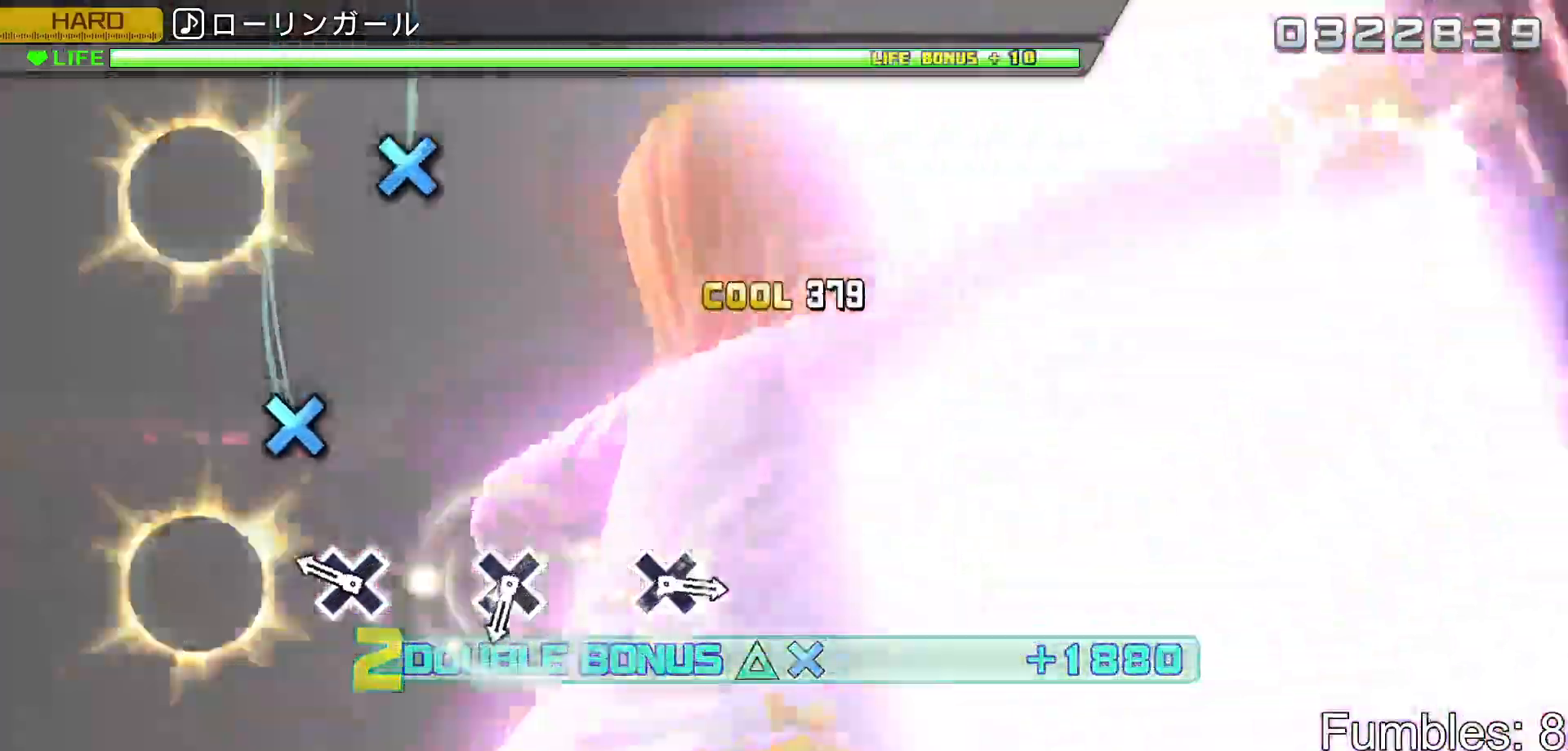
{"buttons": ["R2"], "left_stick": "center", "right_stick": "center", "events": [[33, "L2", "up"], [233, "CROSS", "down"], [383, "CROSS", "up"]]}
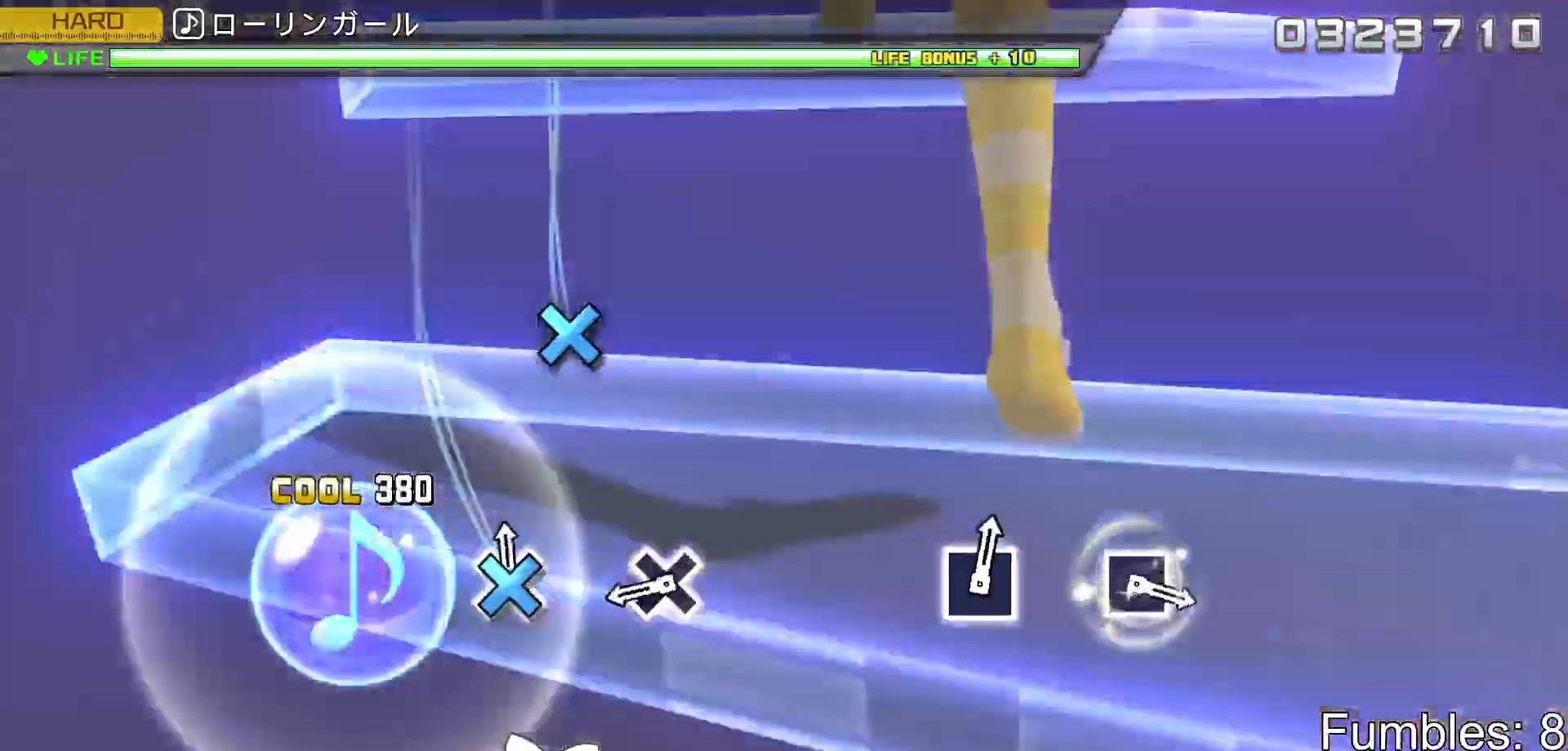
{"buttons": ["CROSS", "R2"], "left_stick": "center", "right_stick": "center", "events": [[17, "CROSS", "down"], [200, "CROSS", "up"], [333, "CROSS", "down"]]}
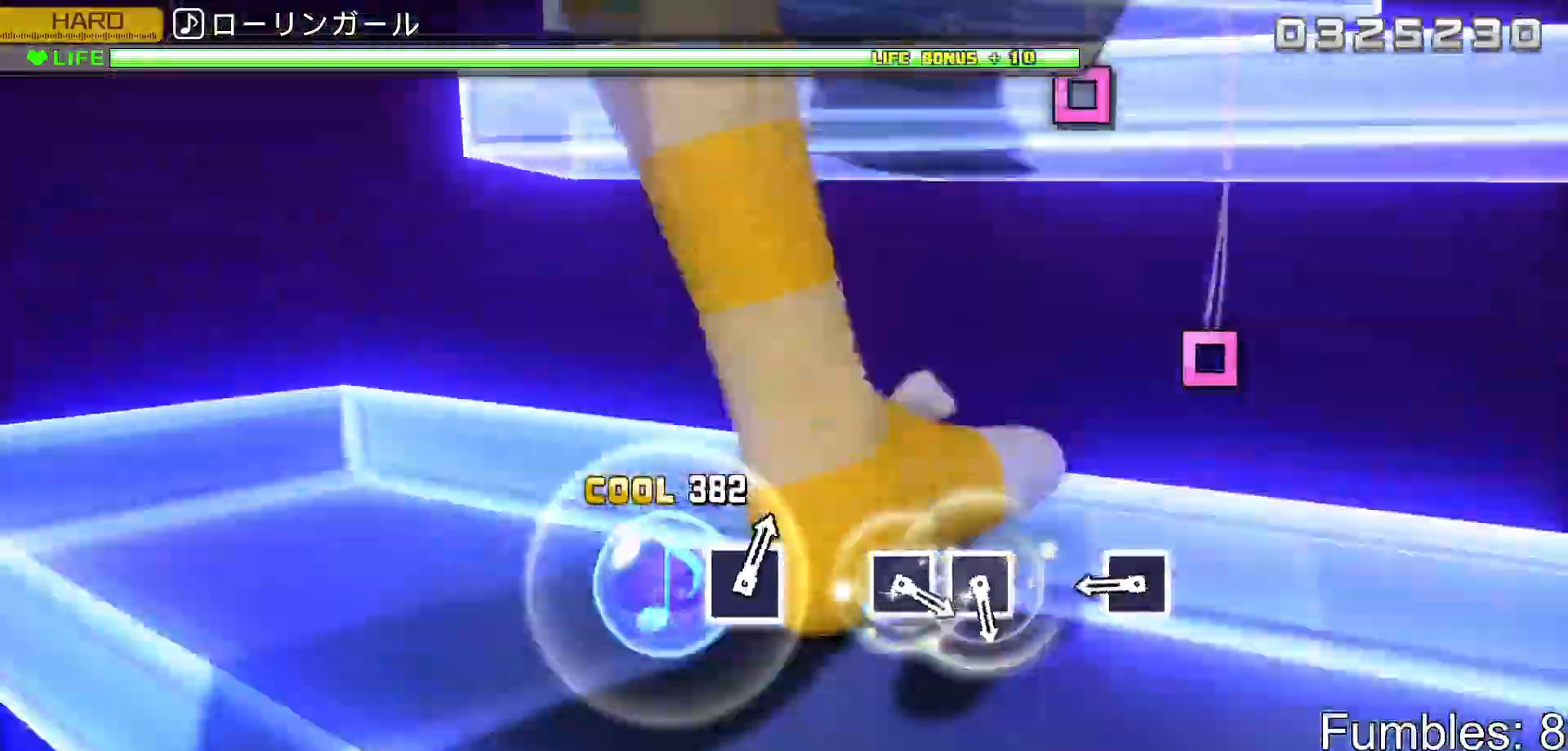
{"buttons": ["R2"], "left_stick": "center", "right_stick": "center", "events": [[33, "CROSS", "up"], [300, "SQUARE", "down"], [450, "SQUARE", "up"]]}
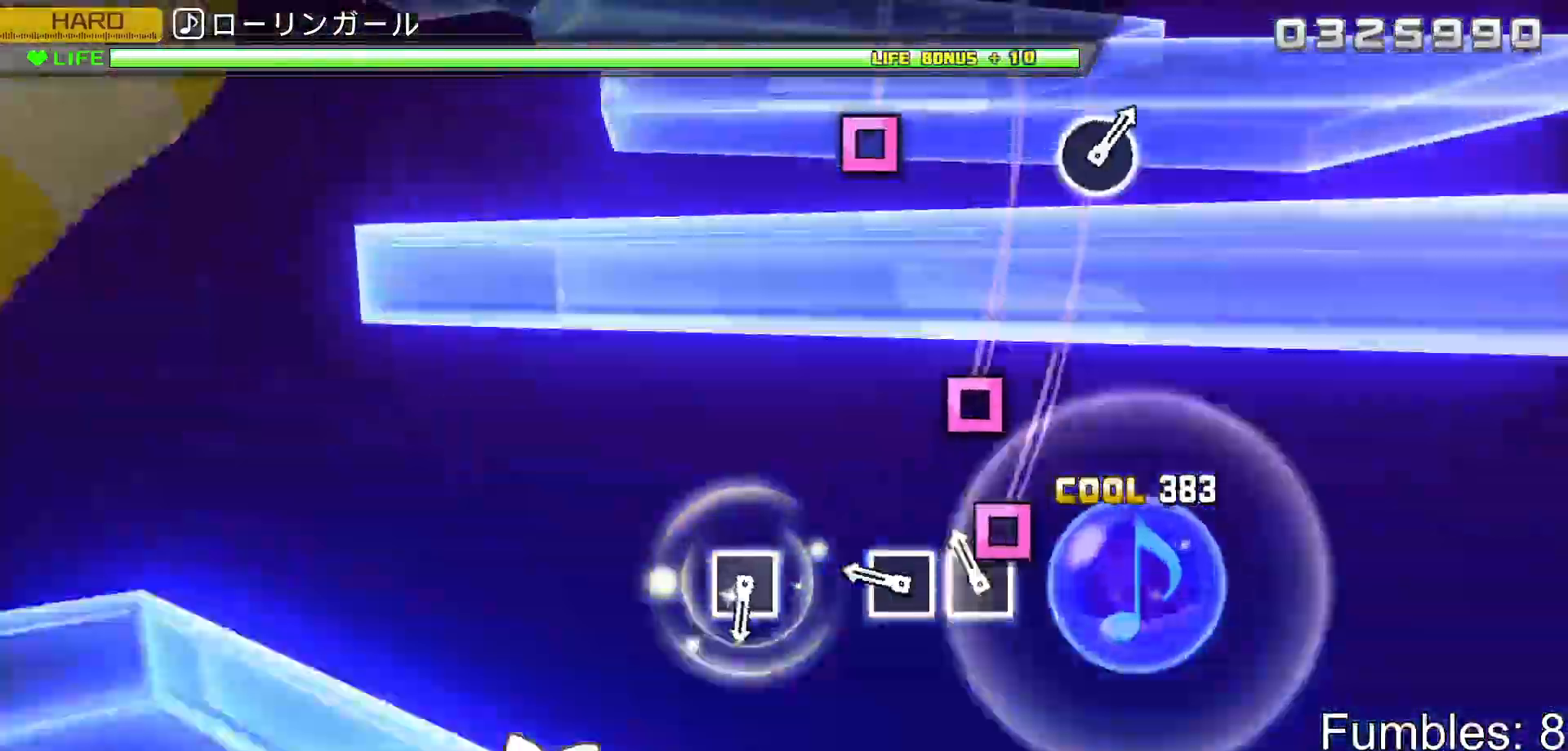
{"buttons": ["R2"], "left_stick": "center", "right_stick": "center", "events": [[100, "SQUARE", "down"], [233, "DPAD_LEFT", "down"], [283, "SQUARE", "up"], [367, "DPAD_LEFT", "up"]]}
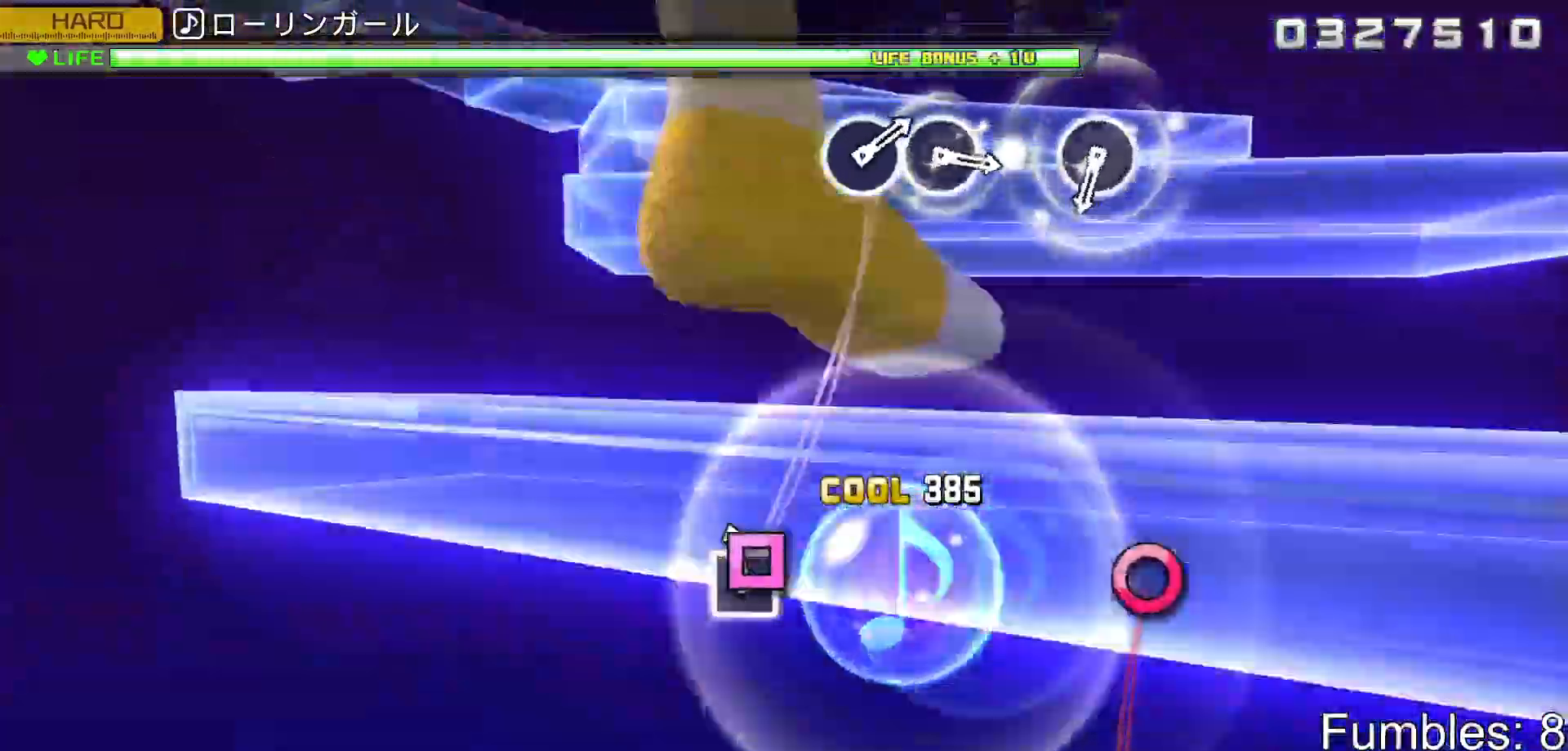
{"buttons": ["R2"], "left_stick": "center", "right_stick": "center", "events": [[33, "SQUARE", "down"], [233, "SQUARE", "up"]]}
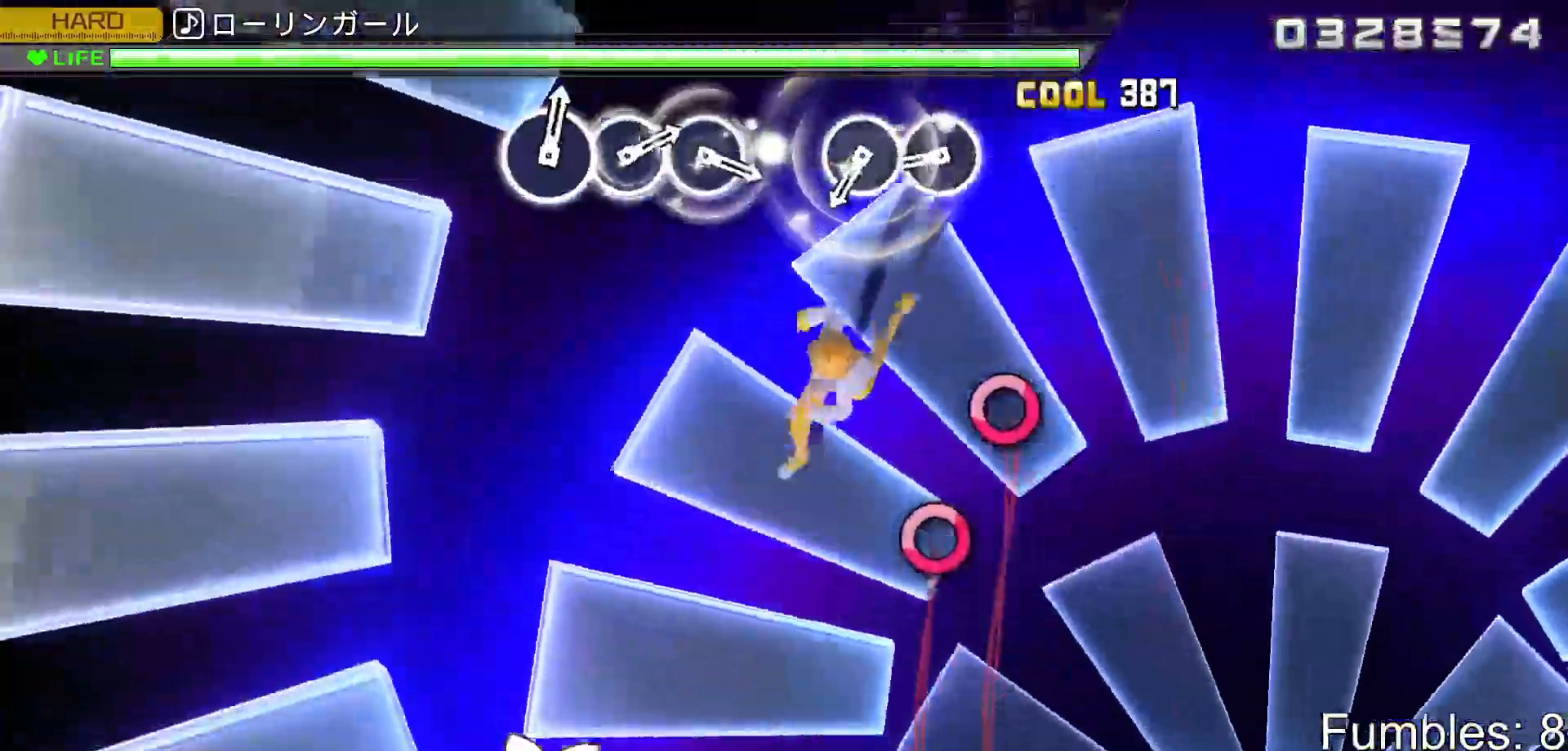
{"buttons": ["CIRCLE", "R2", "DPAD_RIGHT"], "left_stick": "center", "right_stick": "center", "events": [[17, "CIRCLE", "down"], [200, "CIRCLE", "up"], [333, "CIRCLE", "down"], [467, "DPAD_RIGHT", "down"]]}
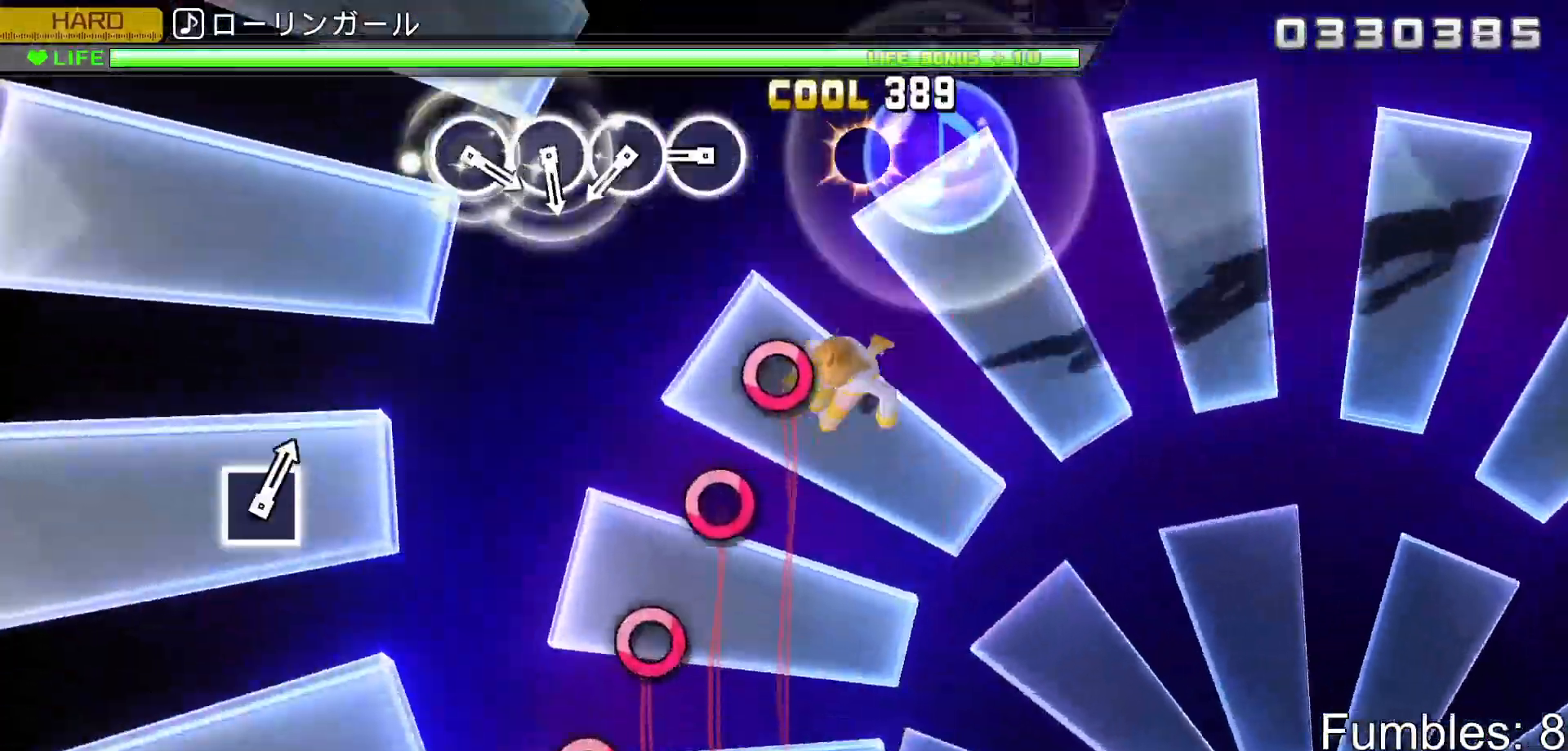
{"buttons": ["R2", "DPAD_RIGHT"], "left_stick": "center", "right_stick": "center", "events": [[33, "CIRCLE", "up"], [183, "DPAD_RIGHT", "up"], [283, "CIRCLE", "down"], [433, "DPAD_RIGHT", "down"], [467, "CIRCLE", "up"]]}
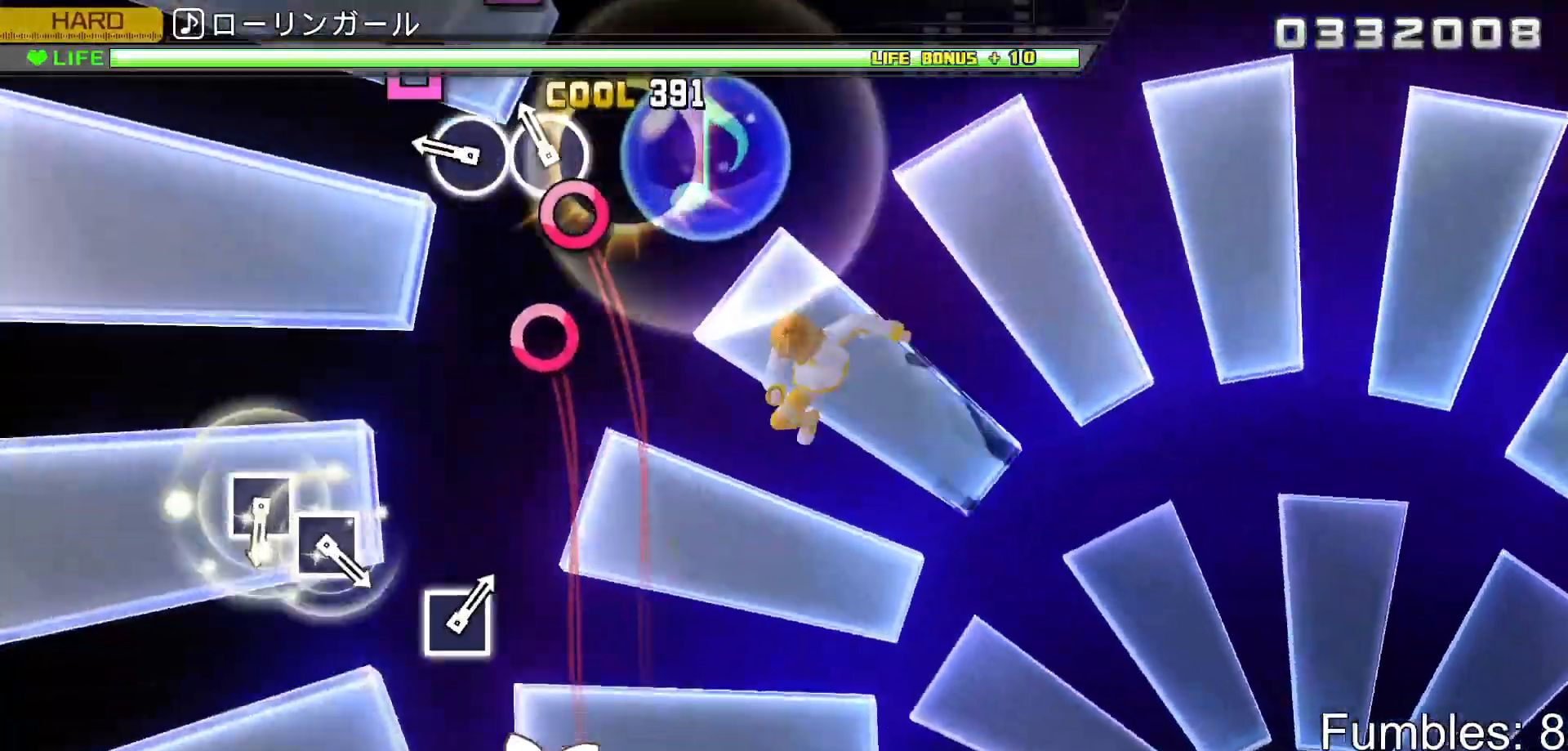
{"buttons": ["R2"], "left_stick": "center", "right_stick": "center", "events": [[83, "CIRCLE", "down"], [83, "DPAD_RIGHT", "up"], [250, "DPAD_RIGHT", "down"], [267, "CIRCLE", "up"], [433, "DPAD_RIGHT", "up"]]}
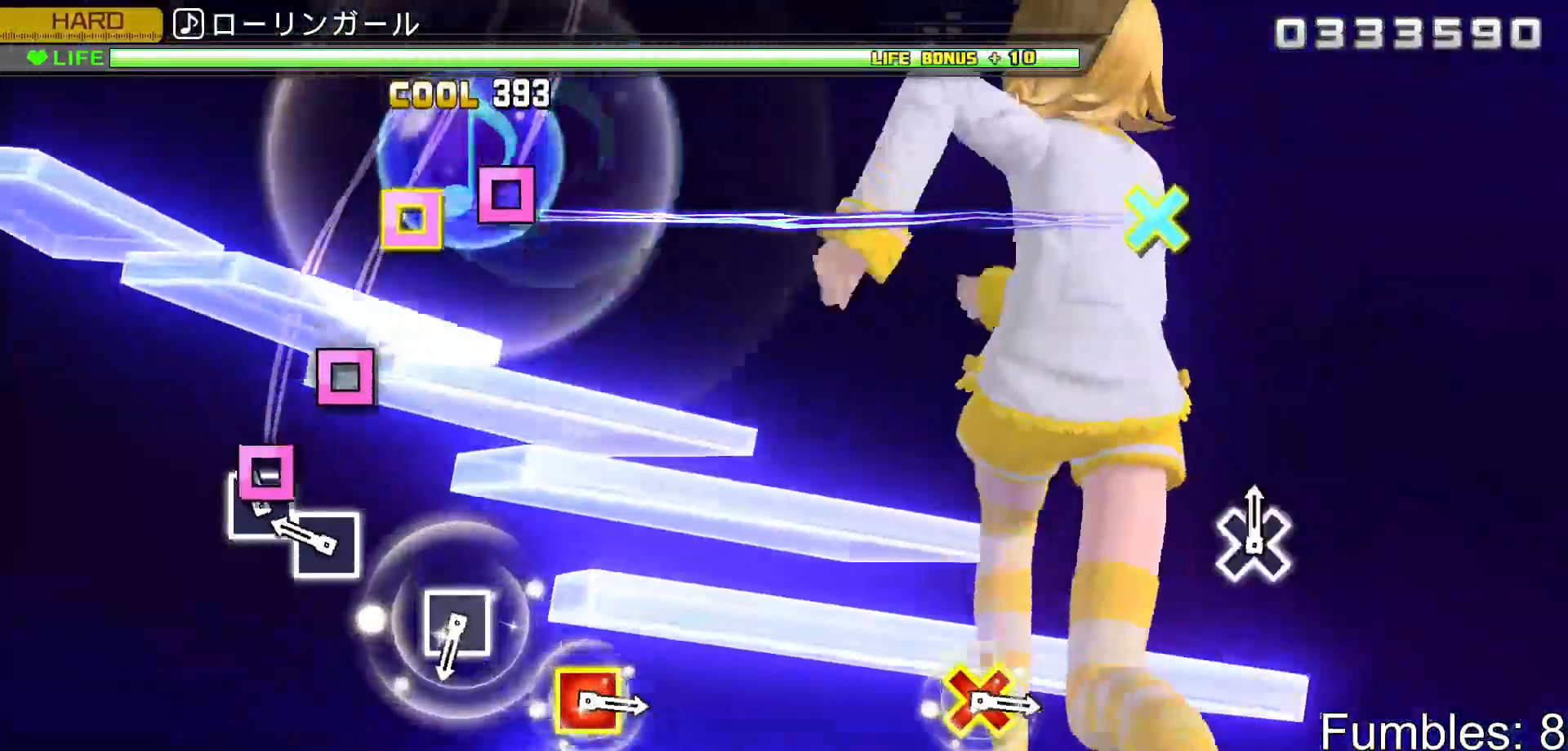
{"buttons": ["R2"], "left_stick": "center", "right_stick": "center", "events": [[67, "SQUARE", "down"], [217, "DPAD_LEFT", "down"], [233, "SQUARE", "up"], [350, "DPAD_LEFT", "up"]]}
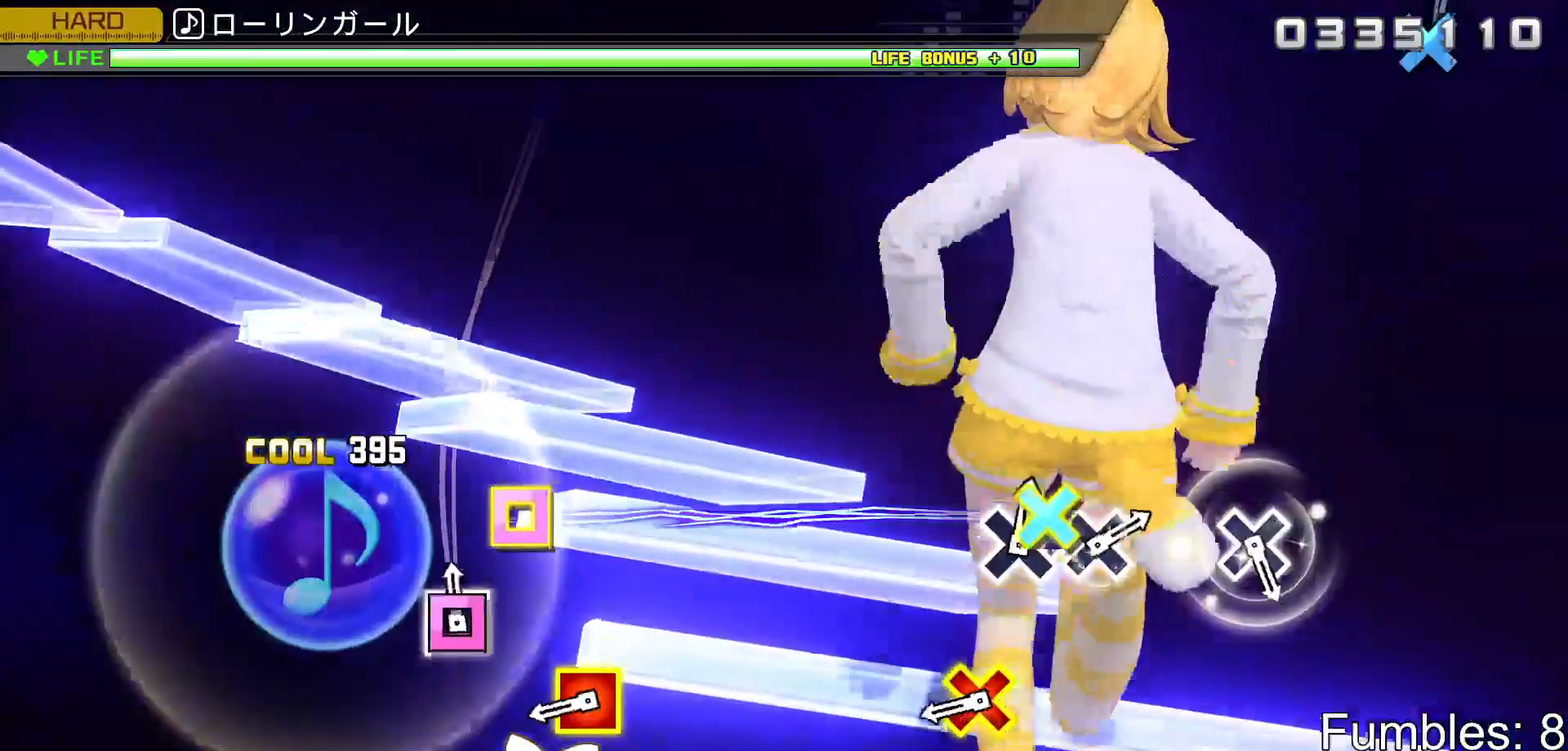
{"buttons": ["R2"], "left_stick": "center", "right_stick": "center", "events": [[17, "SQUARE", "down"], [150, "SQUARE", "up"], [300, "CROSS", "down"], [300, "DPAD_LEFT", "down"], [450, "DPAD_LEFT", "up"], [483, "CROSS", "up"]]}
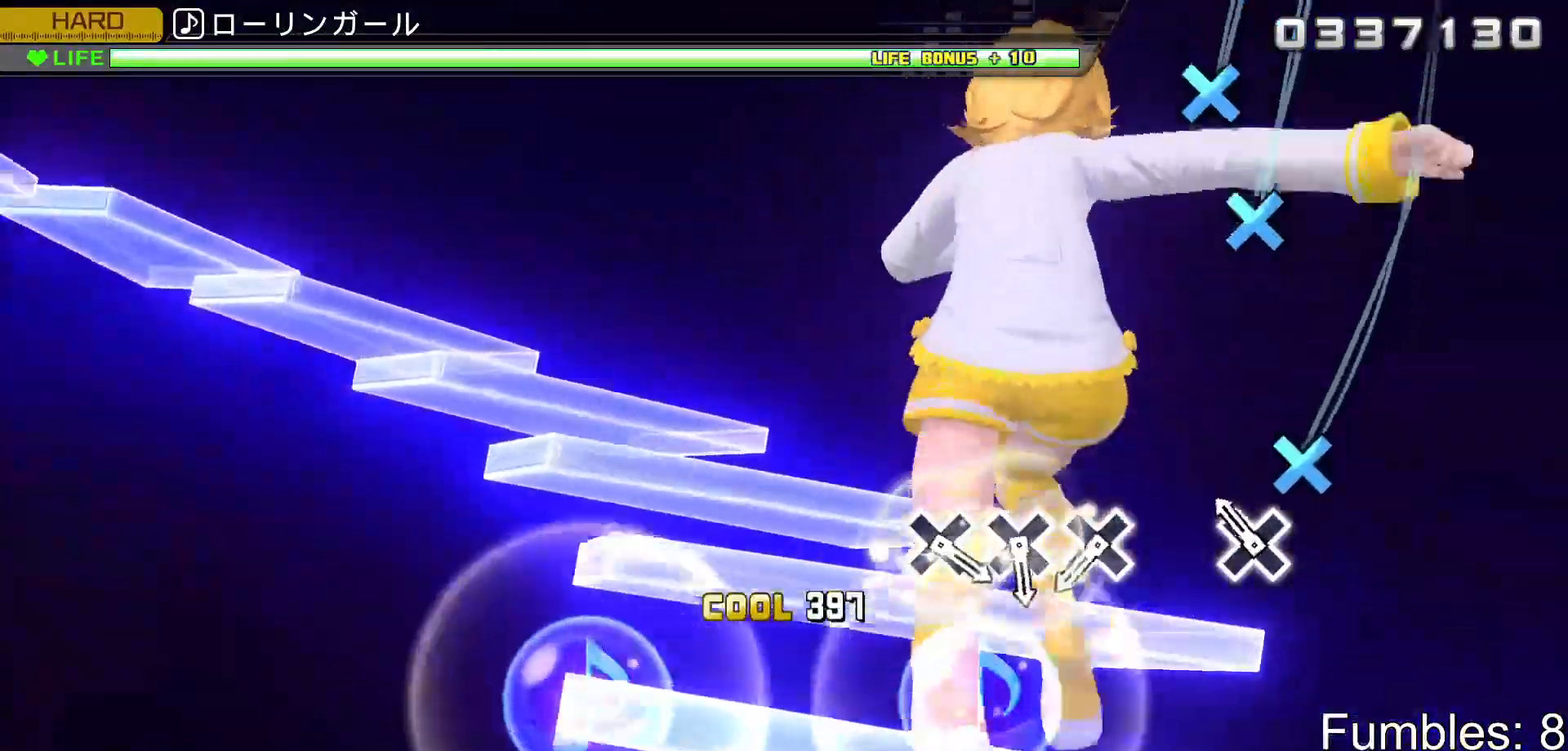
{"buttons": ["CROSS", "R2"], "left_stick": "center", "right_stick": "center", "events": [[117, "CROSS", "down"], [283, "CROSS", "up"], [450, "CROSS", "down"]]}
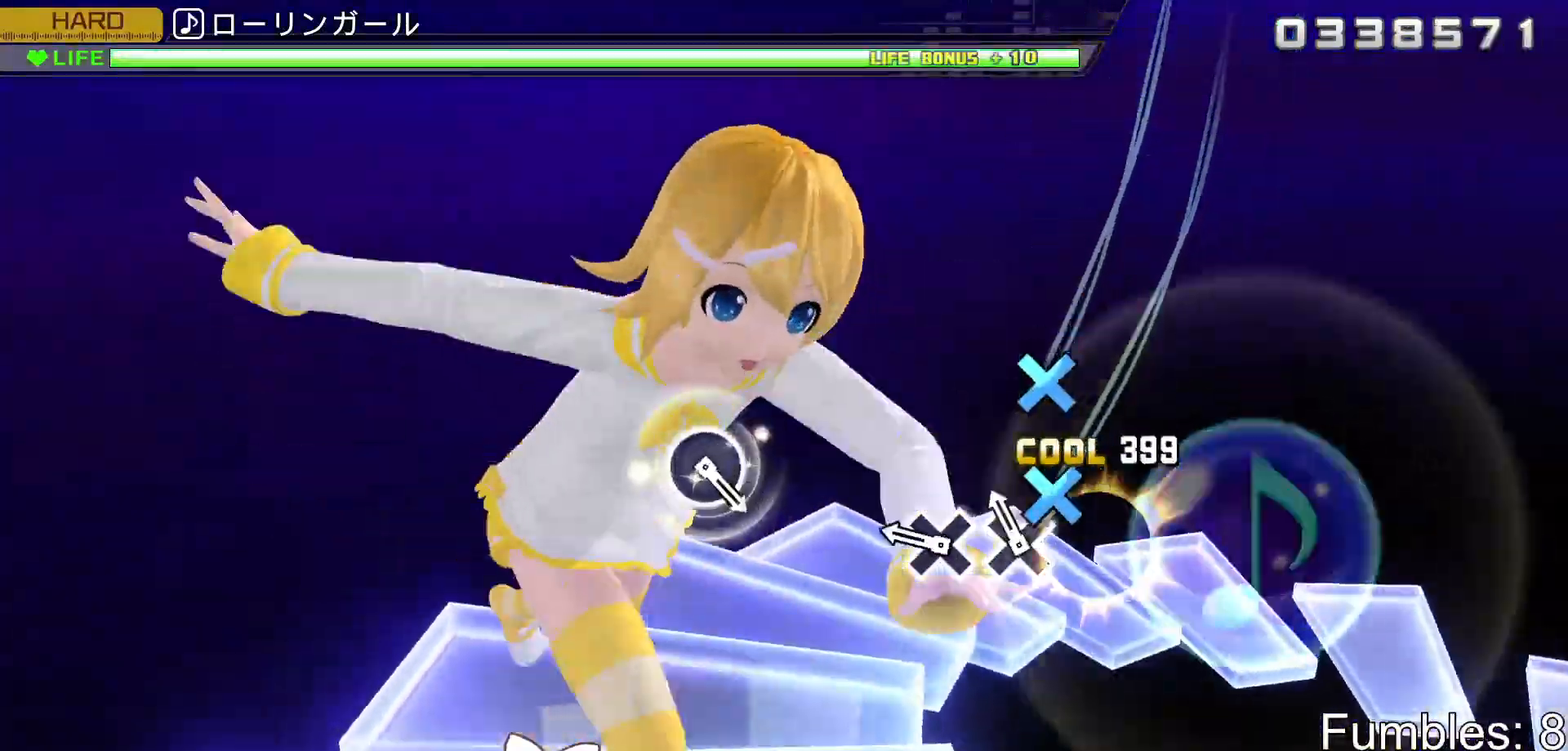
{"buttons": ["R2"], "left_stick": "center", "right_stick": "center", "events": [[83, "DPAD_DOWN", "down"], [100, "CROSS", "up"], [250, "CROSS", "down"], [250, "DPAD_DOWN", "up"], [433, "CROSS", "up"]]}
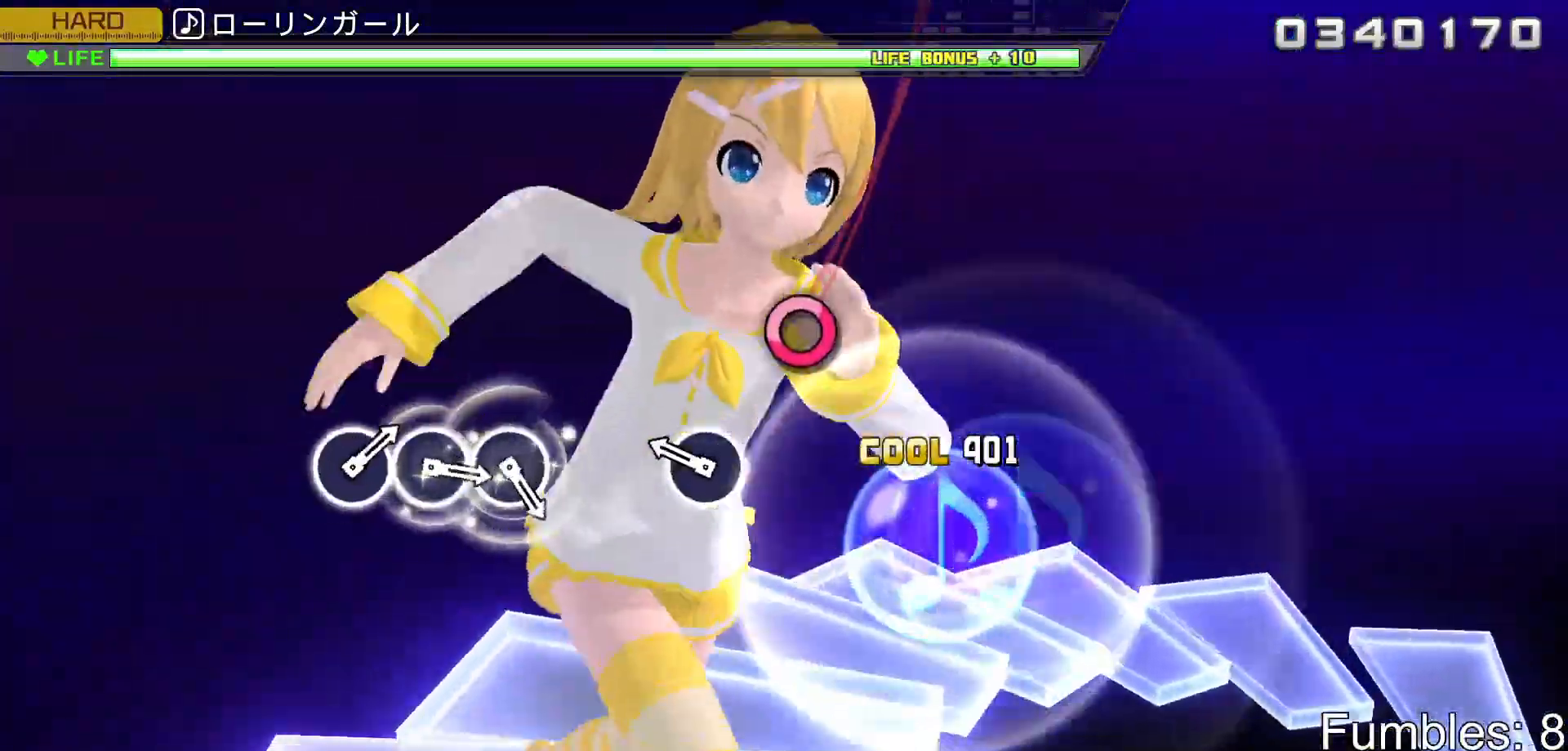
{"buttons": ["R2"], "left_stick": "center", "right_stick": "center", "events": [[217, "CIRCLE", "down"], [417, "CIRCLE", "up"]]}
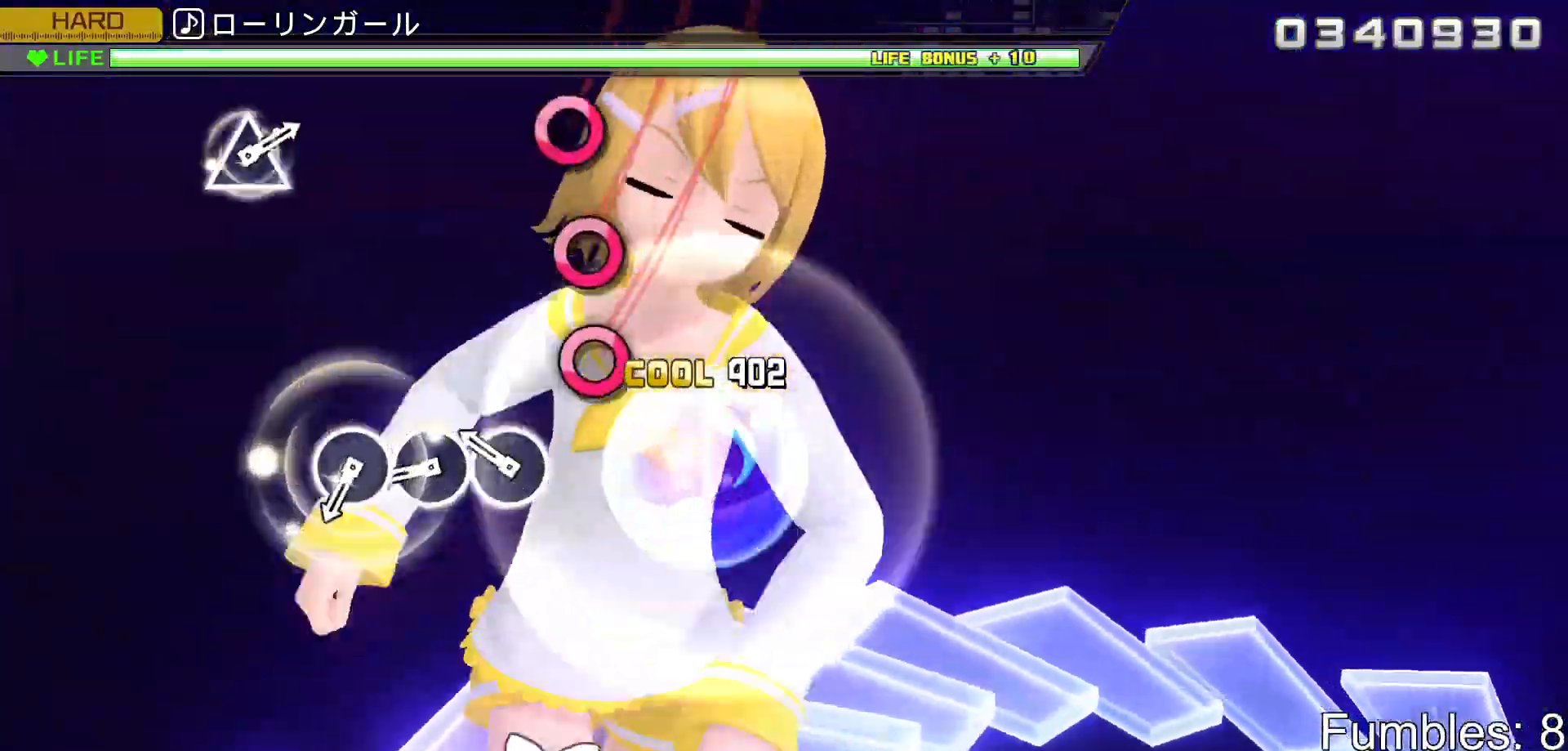
{"buttons": ["CIRCLE", "R2"], "left_stick": "center", "right_stick": "center", "events": [[183, "CIRCLE", "down"], [317, "DPAD_RIGHT", "down"], [333, "CIRCLE", "up"], [467, "DPAD_RIGHT", "up"], [483, "CIRCLE", "down"]]}
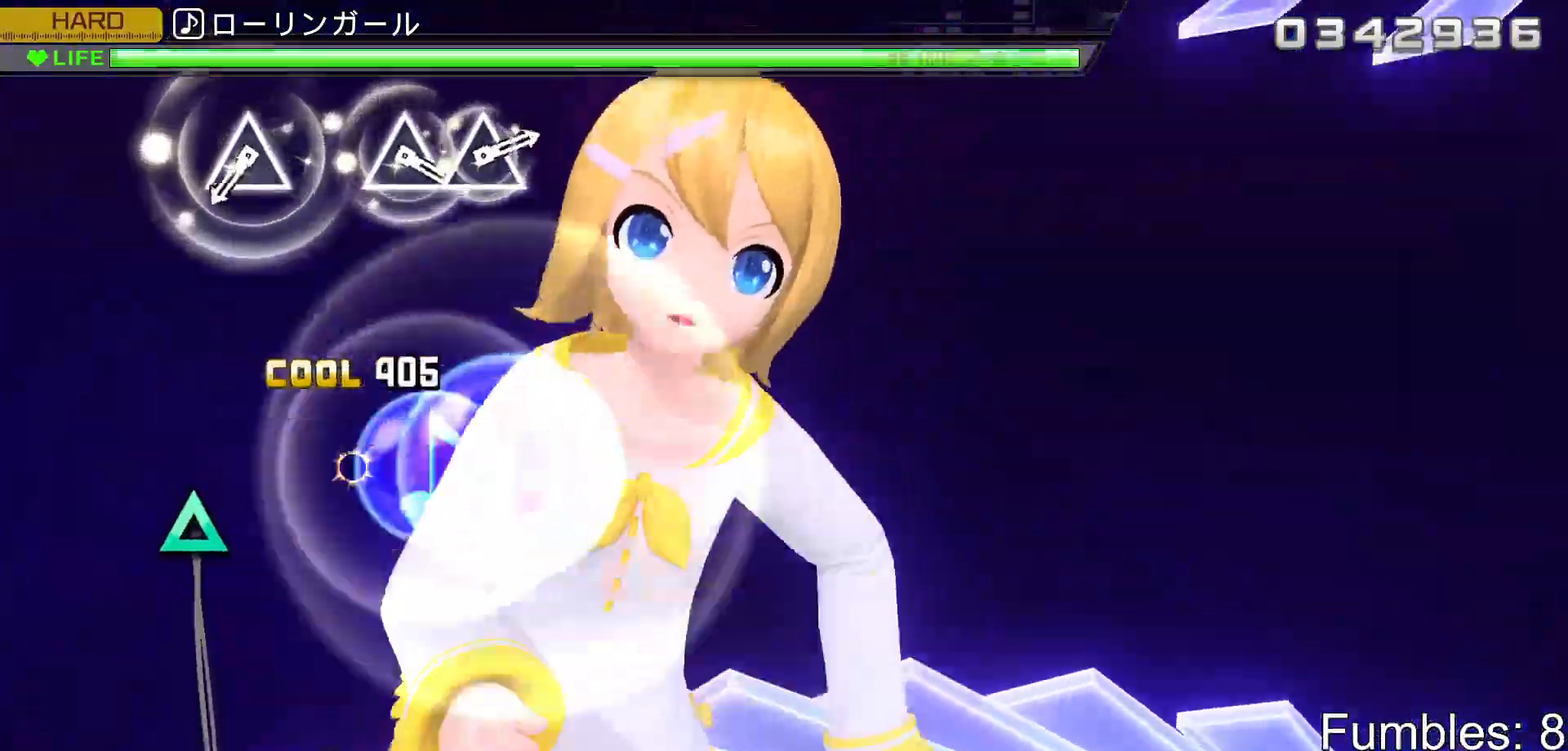
{"buttons": ["TRIANGLE", "R2"], "left_stick": "center", "right_stick": "center", "events": [[150, "CIRCLE", "up"], [450, "TRIANGLE", "down"]]}
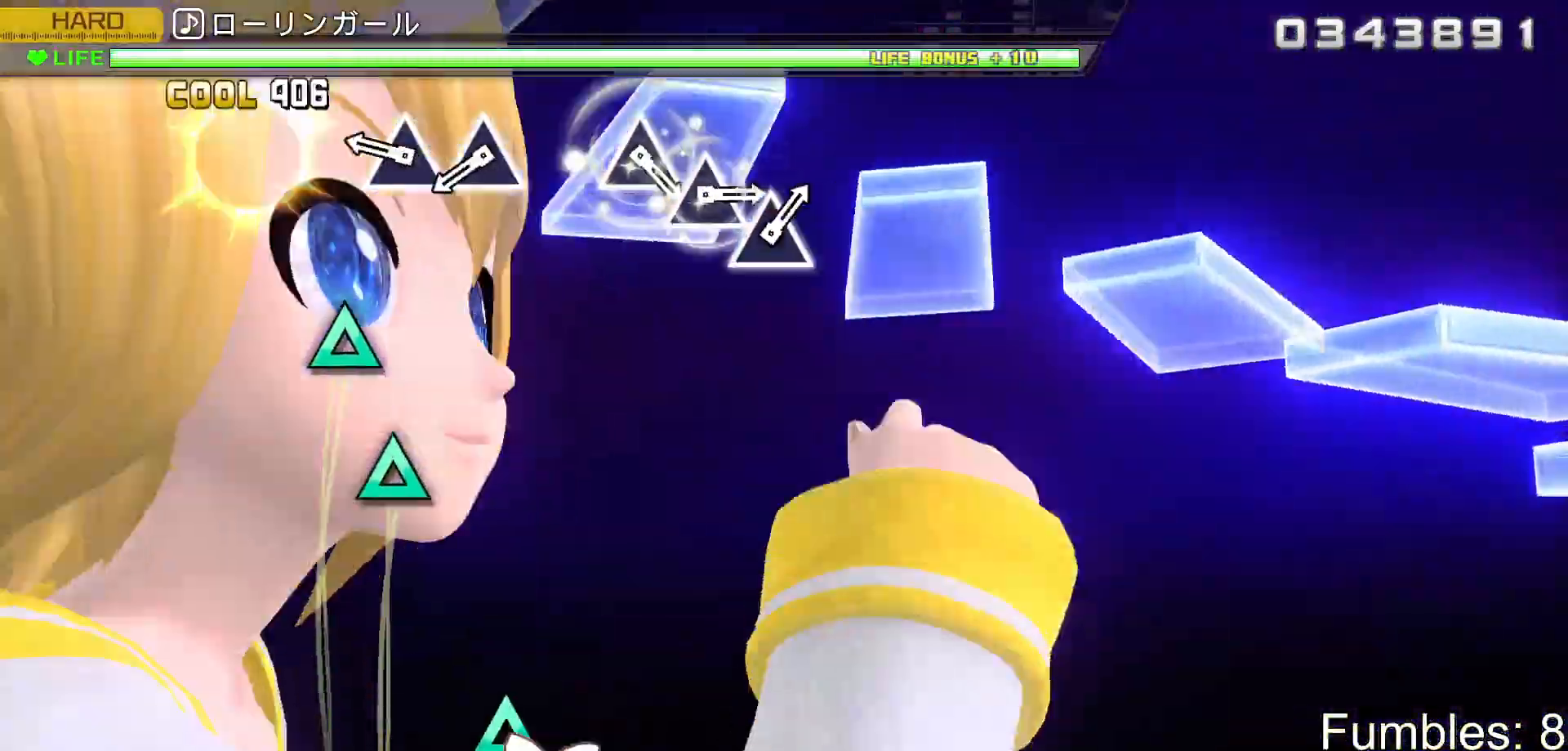
{"buttons": ["R2", "DPAD_UP"], "left_stick": "center", "right_stick": "center", "events": [[133, "TRIANGLE", "up"], [233, "TRIANGLE", "down"], [400, "DPAD_UP", "down"], [433, "TRIANGLE", "up"]]}
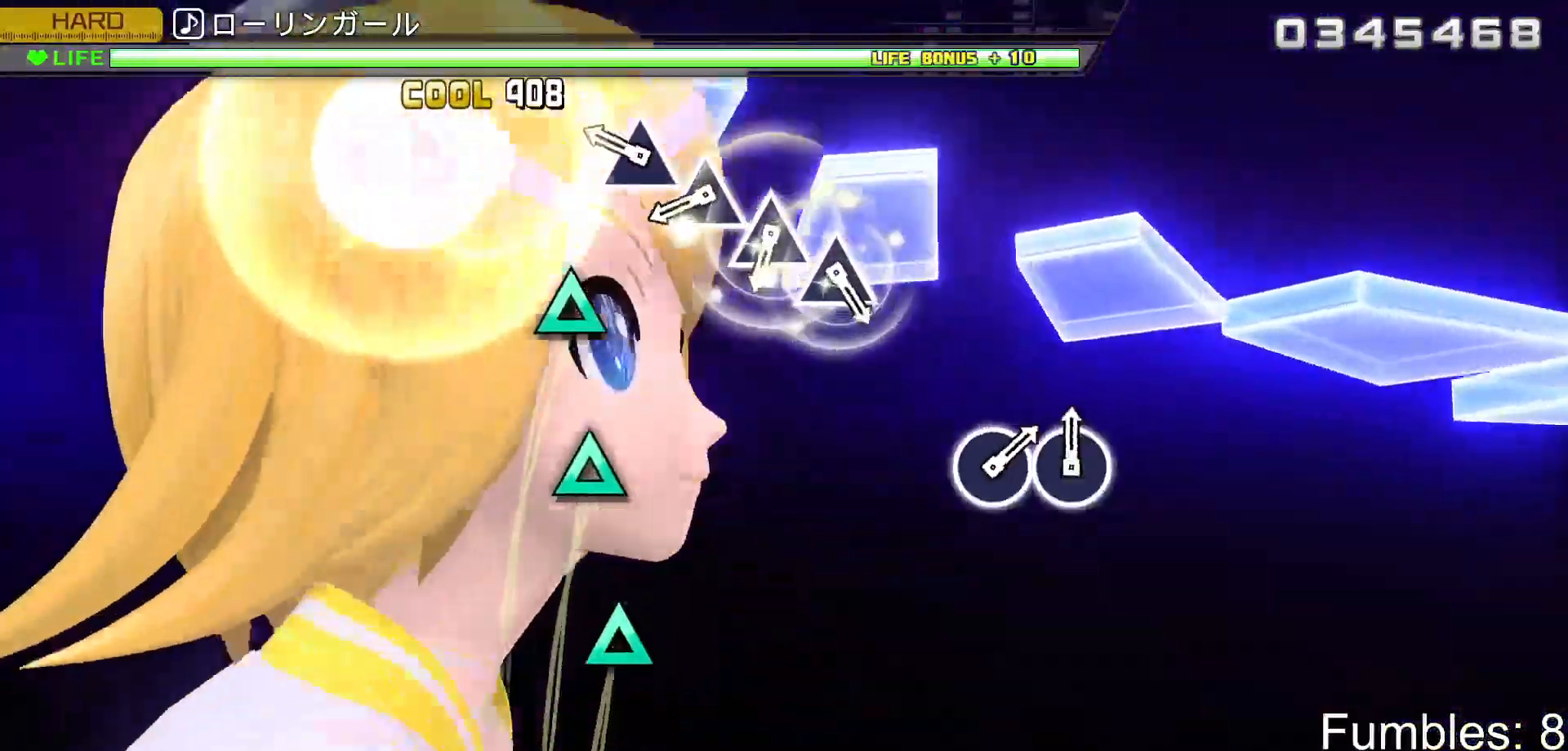
{"buttons": ["R2"], "left_stick": "center", "right_stick": "center", "events": [[83, "DPAD_UP", "up"], [217, "TRIANGLE", "down"], [367, "DPAD_UP", "down"], [383, "TRIANGLE", "up"], [500, "DPAD_UP", "up"]]}
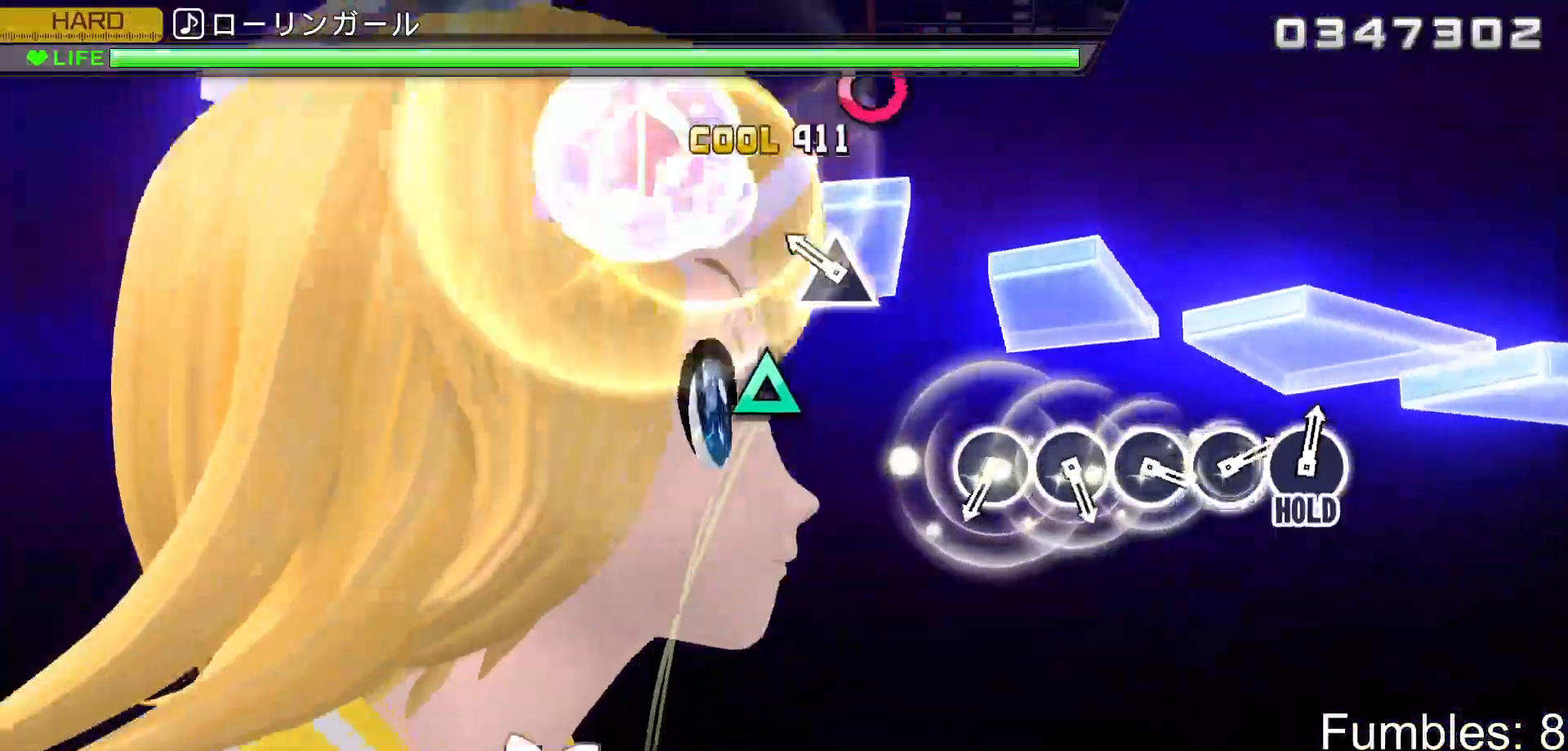
{"buttons": ["CIRCLE", "R2"], "left_stick": "center", "right_stick": "center", "events": [[17, "TRIANGLE", "down"], [167, "DPAD_UP", "down"], [183, "TRIANGLE", "up"], [350, "DPAD_UP", "up"], [483, "CIRCLE", "down"]]}
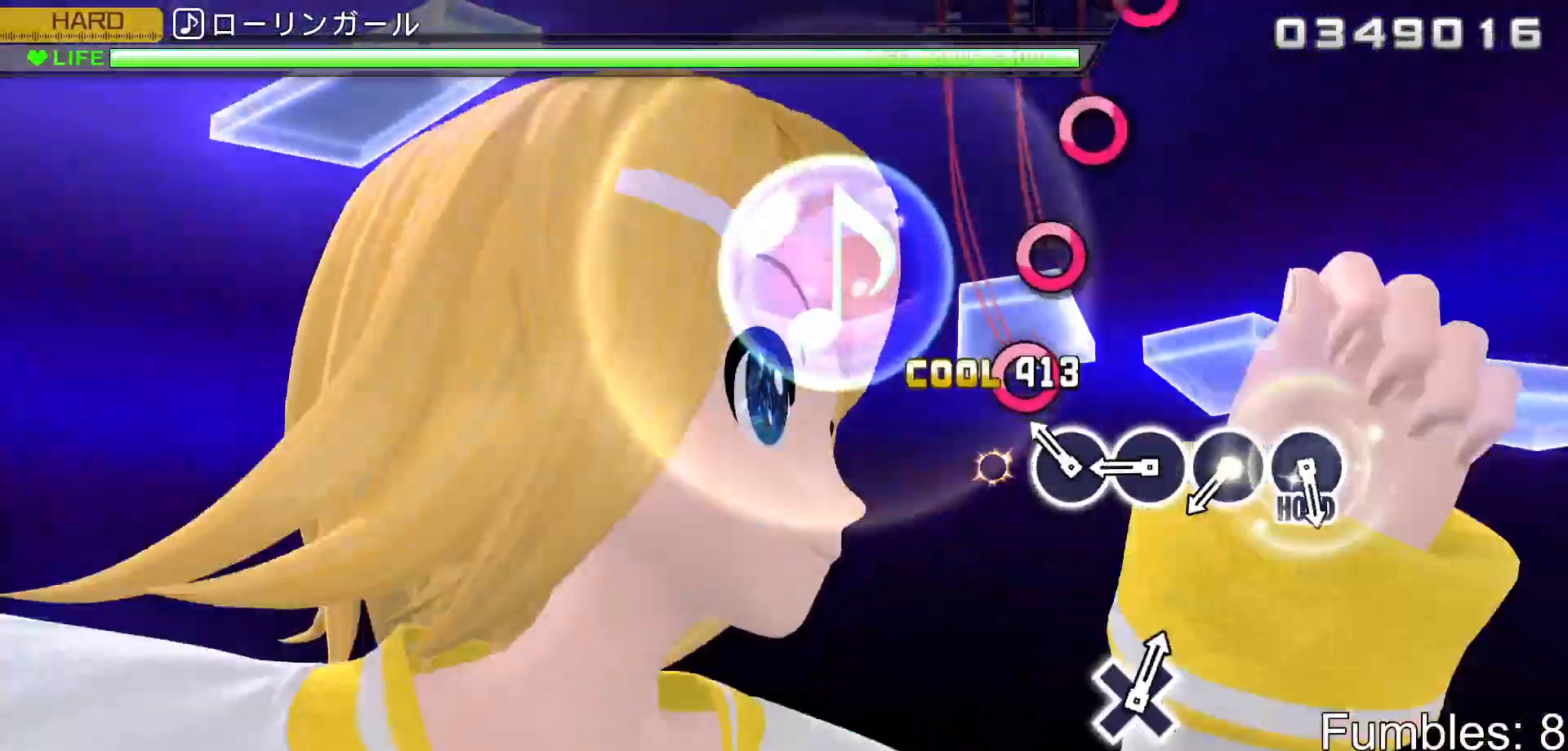
{"buttons": ["R2", "DPAD_RIGHT"], "left_stick": "center", "right_stick": "center", "events": [[133, "CIRCLE", "up"], [133, "DPAD_RIGHT", "down"], [267, "CIRCLE", "down"], [267, "DPAD_RIGHT", "up"], [433, "CIRCLE", "up"], [433, "DPAD_RIGHT", "down"]]}